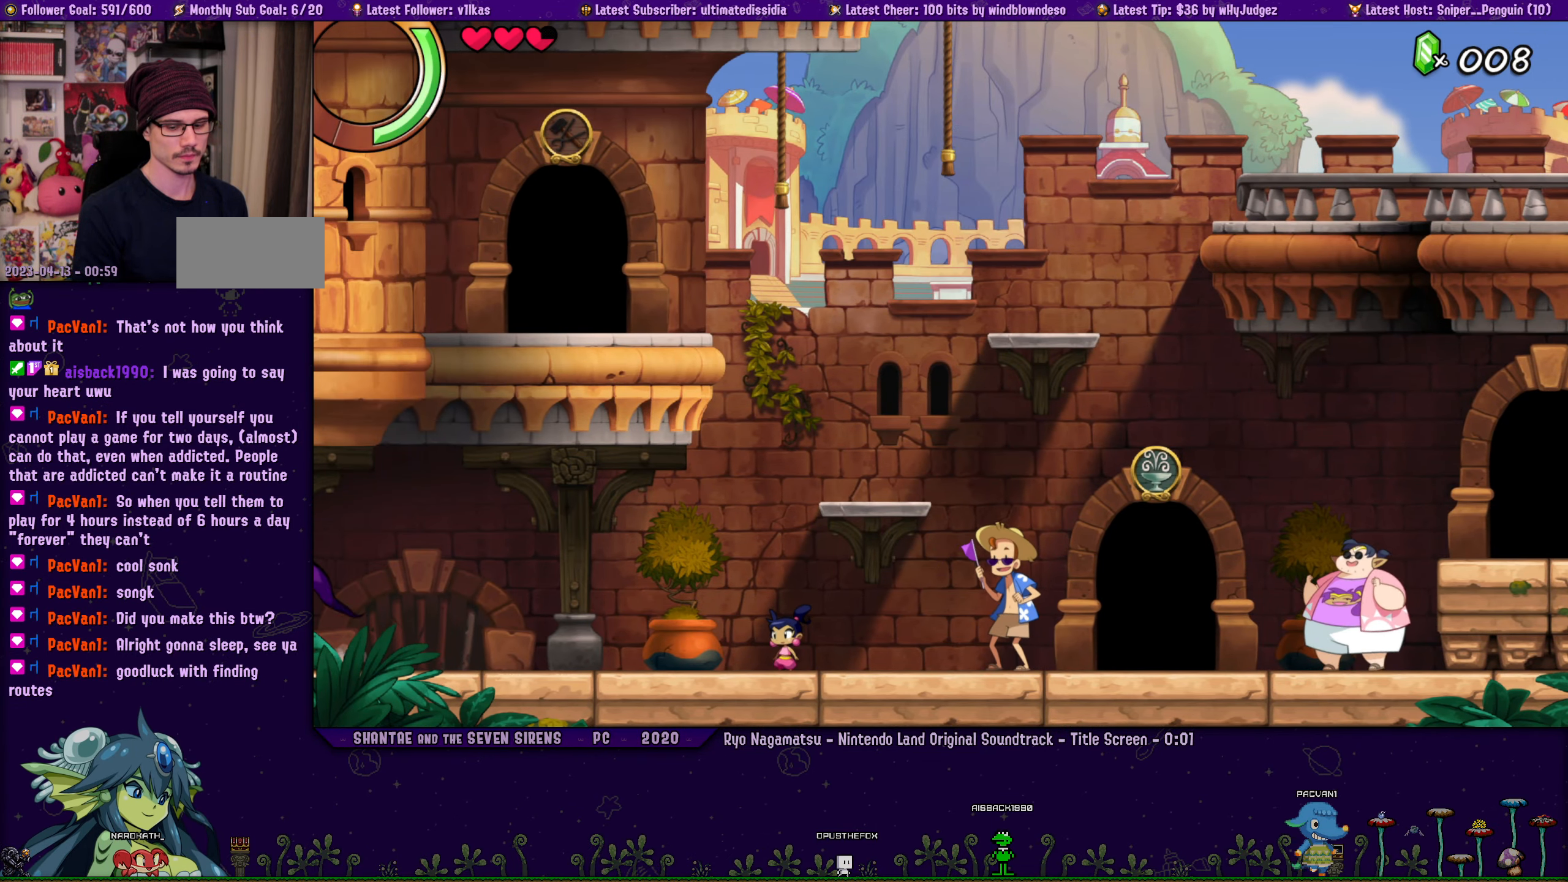
Gameplay with a controller (PlayStation layout); each line is a JSON object with the inputs held at the frame after it. "events" lists button and stick changes between this image and that frame as [ms after this image, input, new state], when the widget could be followed in between. Not read: L1 L2 R1 R2 R3 TOUCHPAD right_stick.
{"buttons": ["DPAD_LEFT"], "left_stick": "center", "events": [[17, "CROSS", "down"], [84, "CROSS", "up"]]}
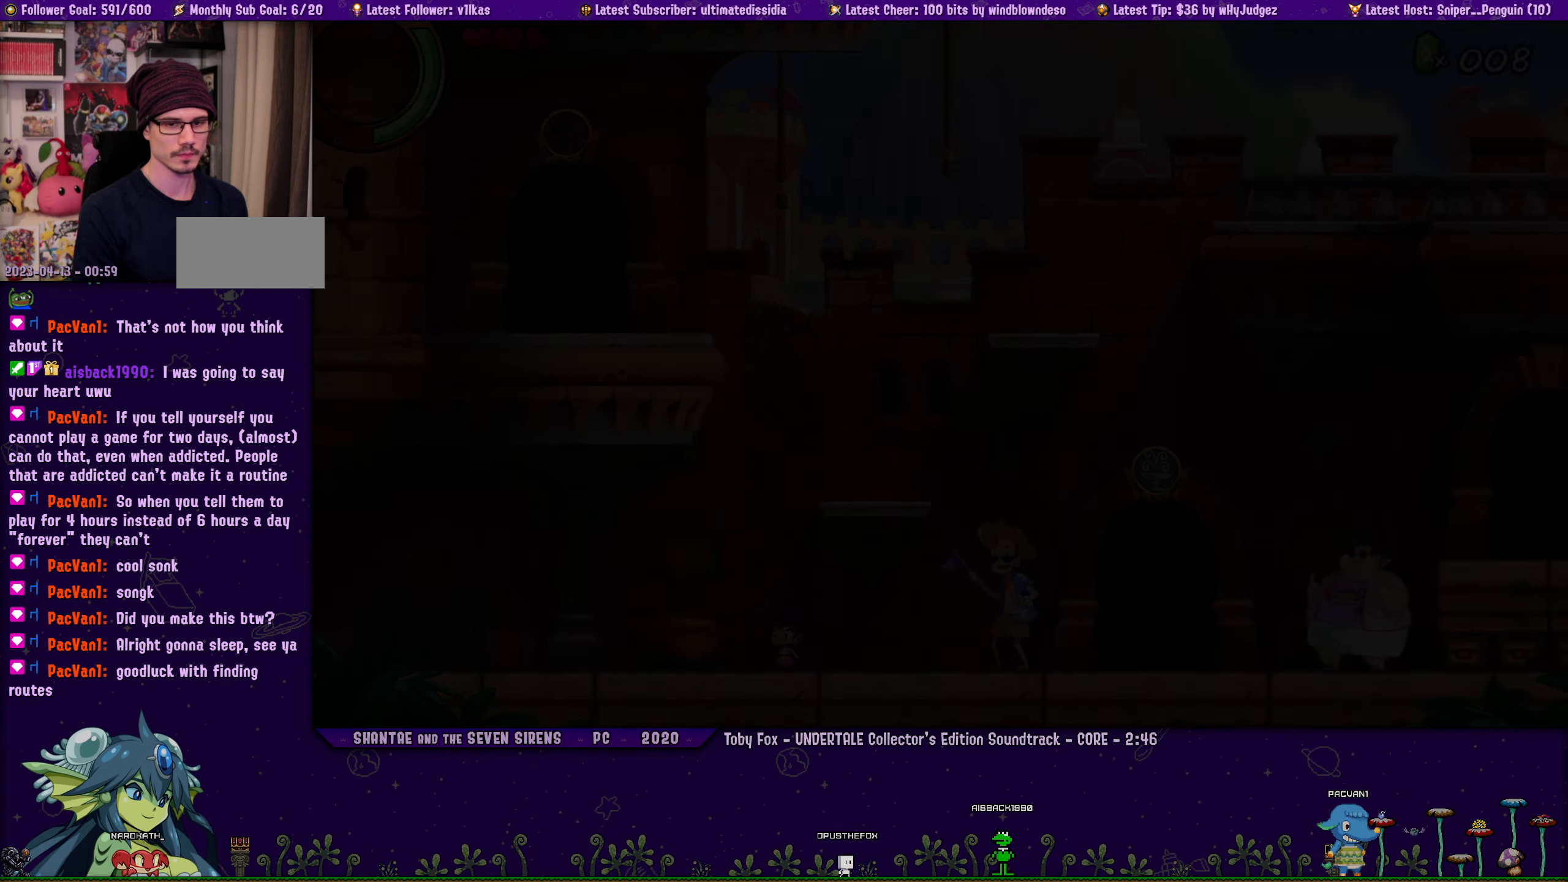
{"buttons": ["DPAD_LEFT"], "left_stick": "center", "events": [[284, "CROSS", "down"], [367, "CROSS", "up"]]}
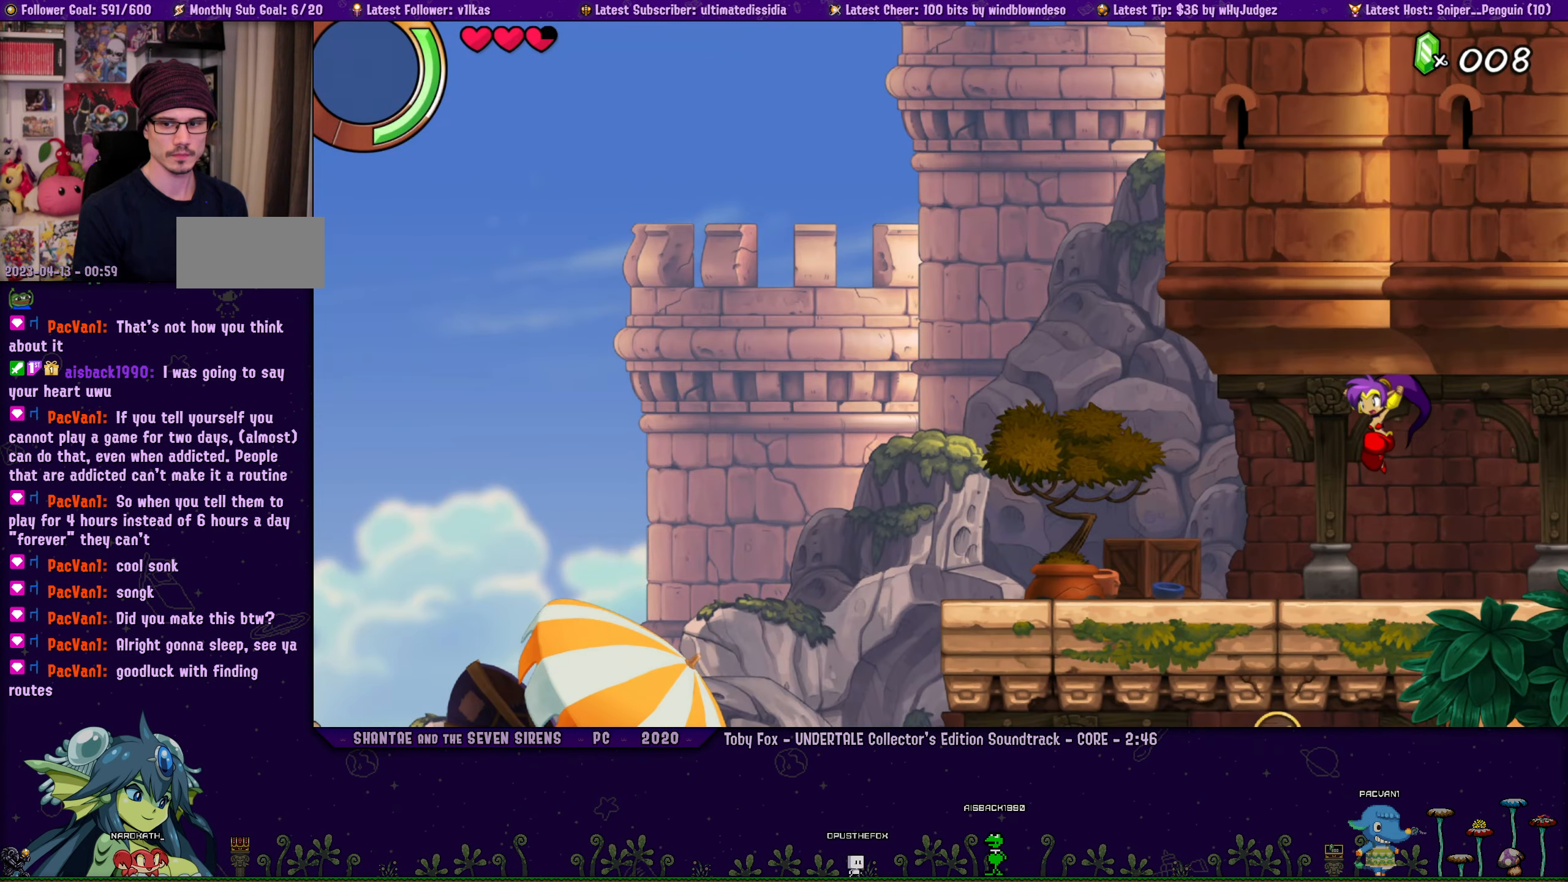
{"buttons": ["DPAD_LEFT"], "left_stick": "center", "events": [[250, "CROSS", "down"], [300, "CROSS", "up"]]}
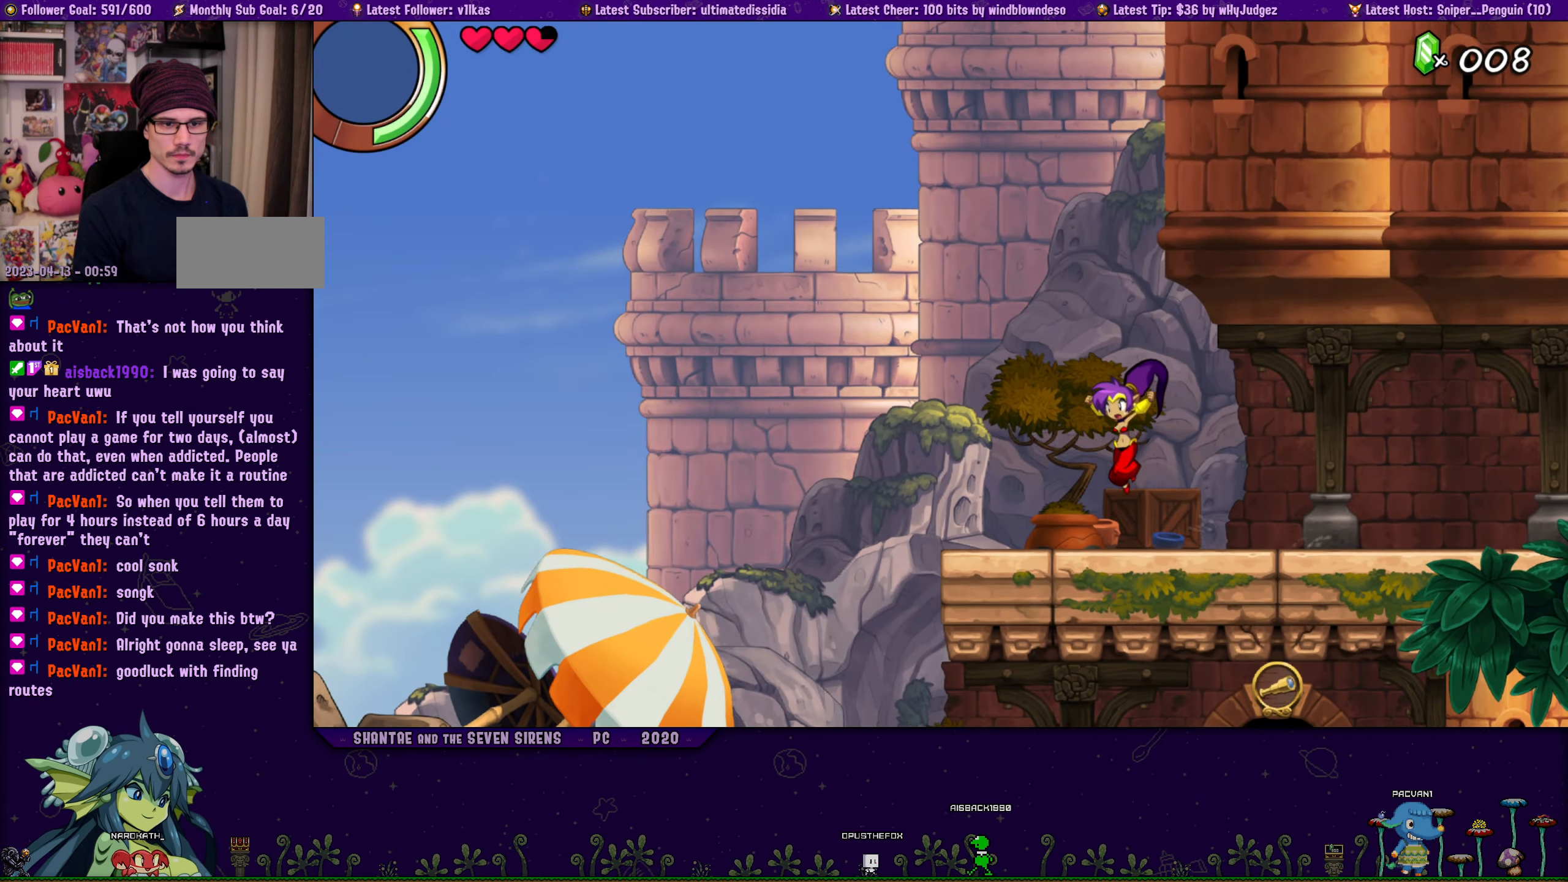
{"buttons": [], "left_stick": "center", "events": [[150, "CROSS", "down"], [200, "CROSS", "up"], [434, "DPAD_LEFT", "up"]]}
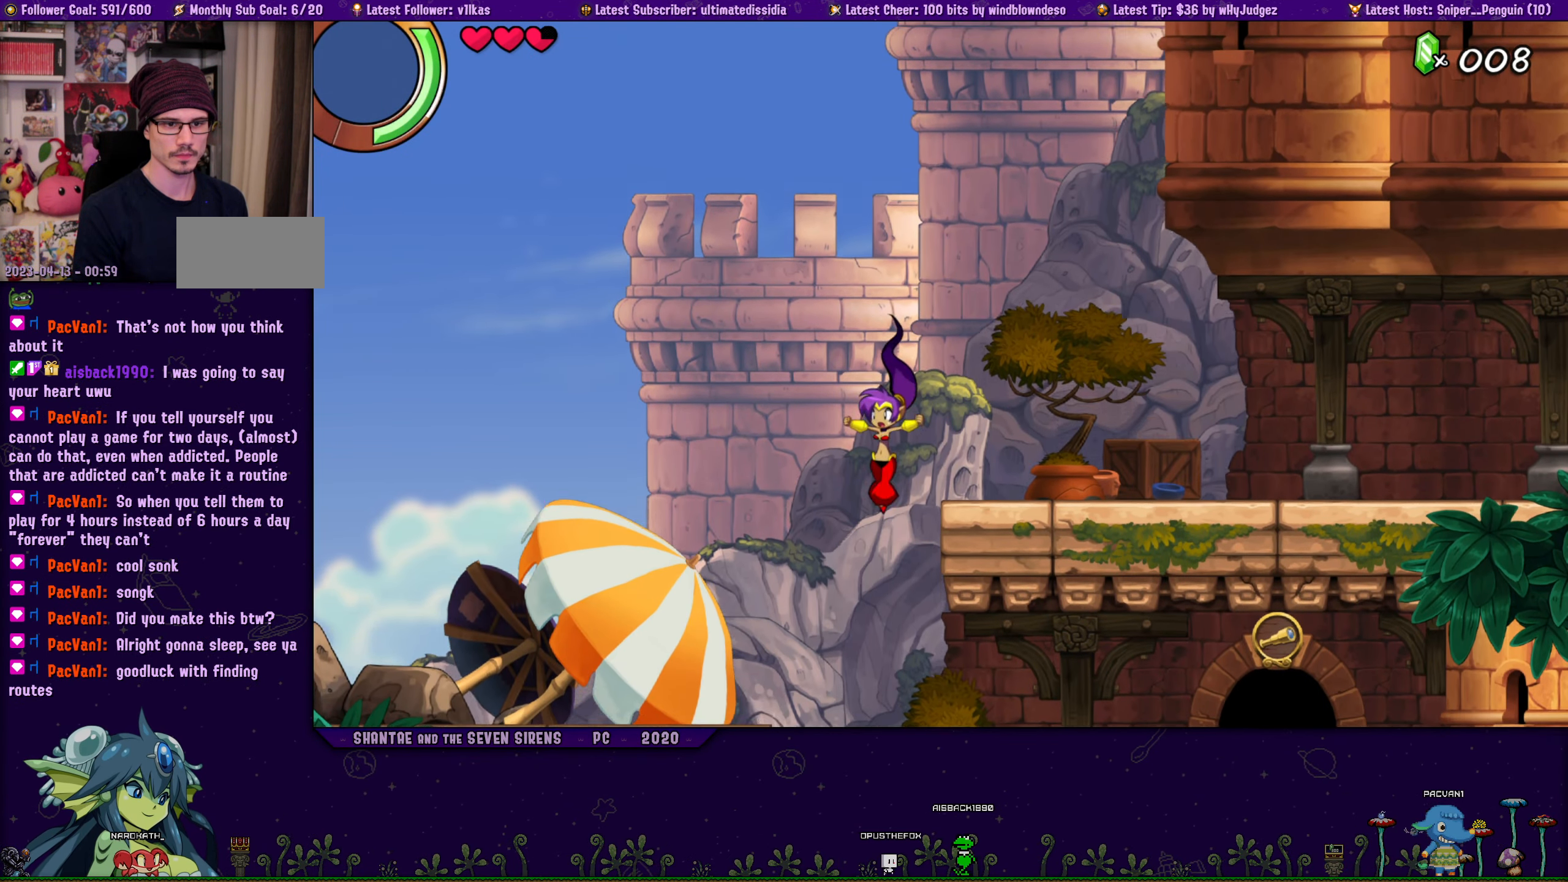
{"buttons": ["DPAD_RIGHT"], "left_stick": "center", "events": [[17, "DPAD_RIGHT", "down"], [484, "CROSS", "down"], [500, "CROSS", "up"]]}
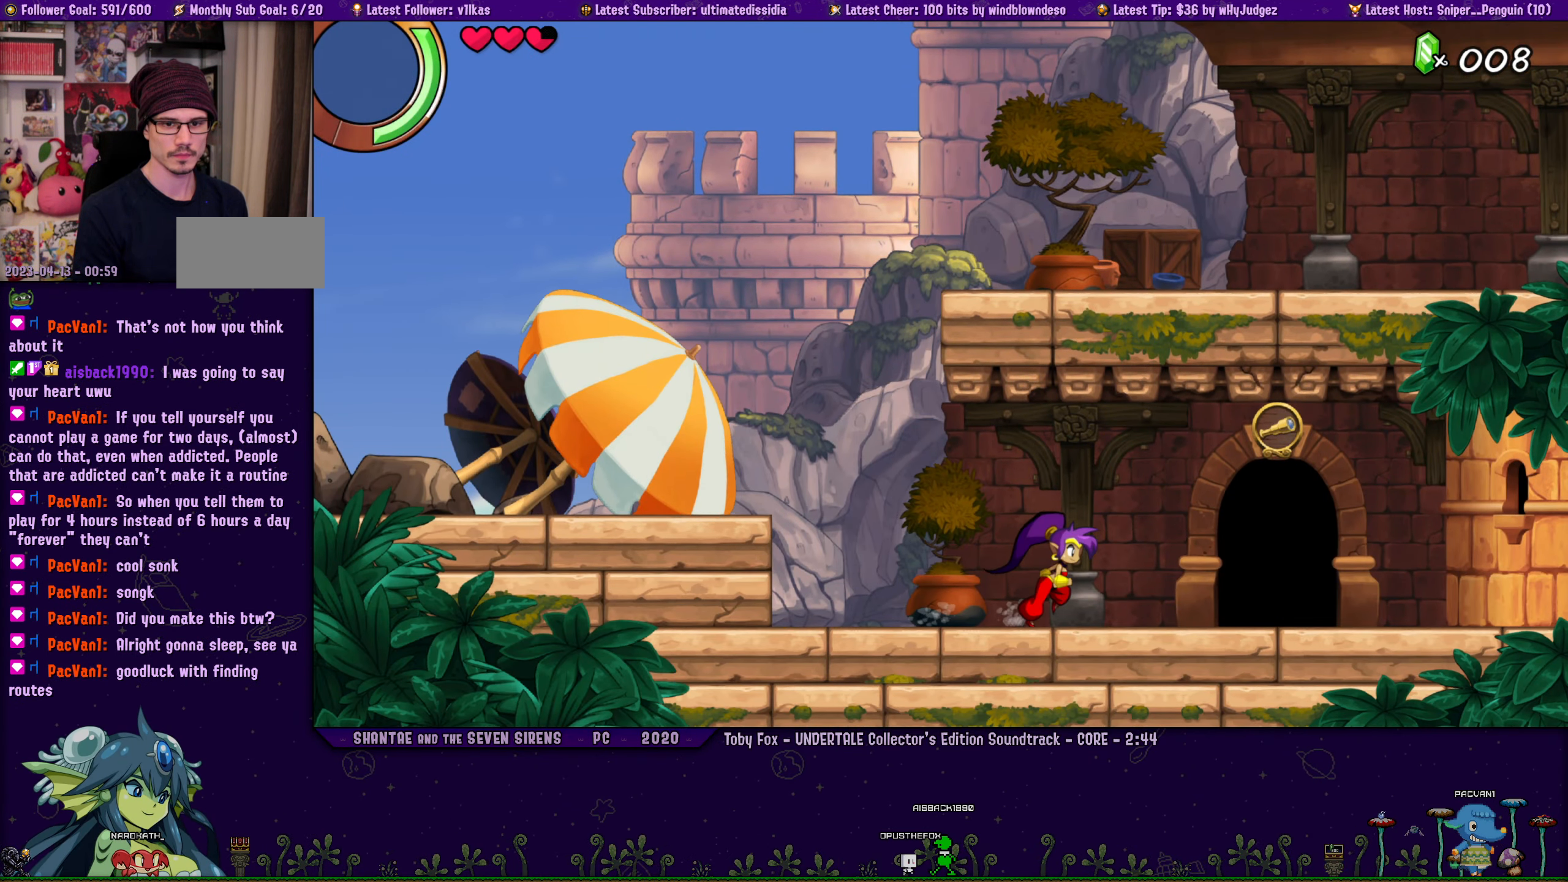
{"buttons": ["DPAD_UP", "DPAD_RIGHT"], "left_stick": "center", "events": [[400, "DPAD_UP", "down"], [433, "DPAD_RIGHT", "up"], [466, "DPAD_RIGHT", "down"]]}
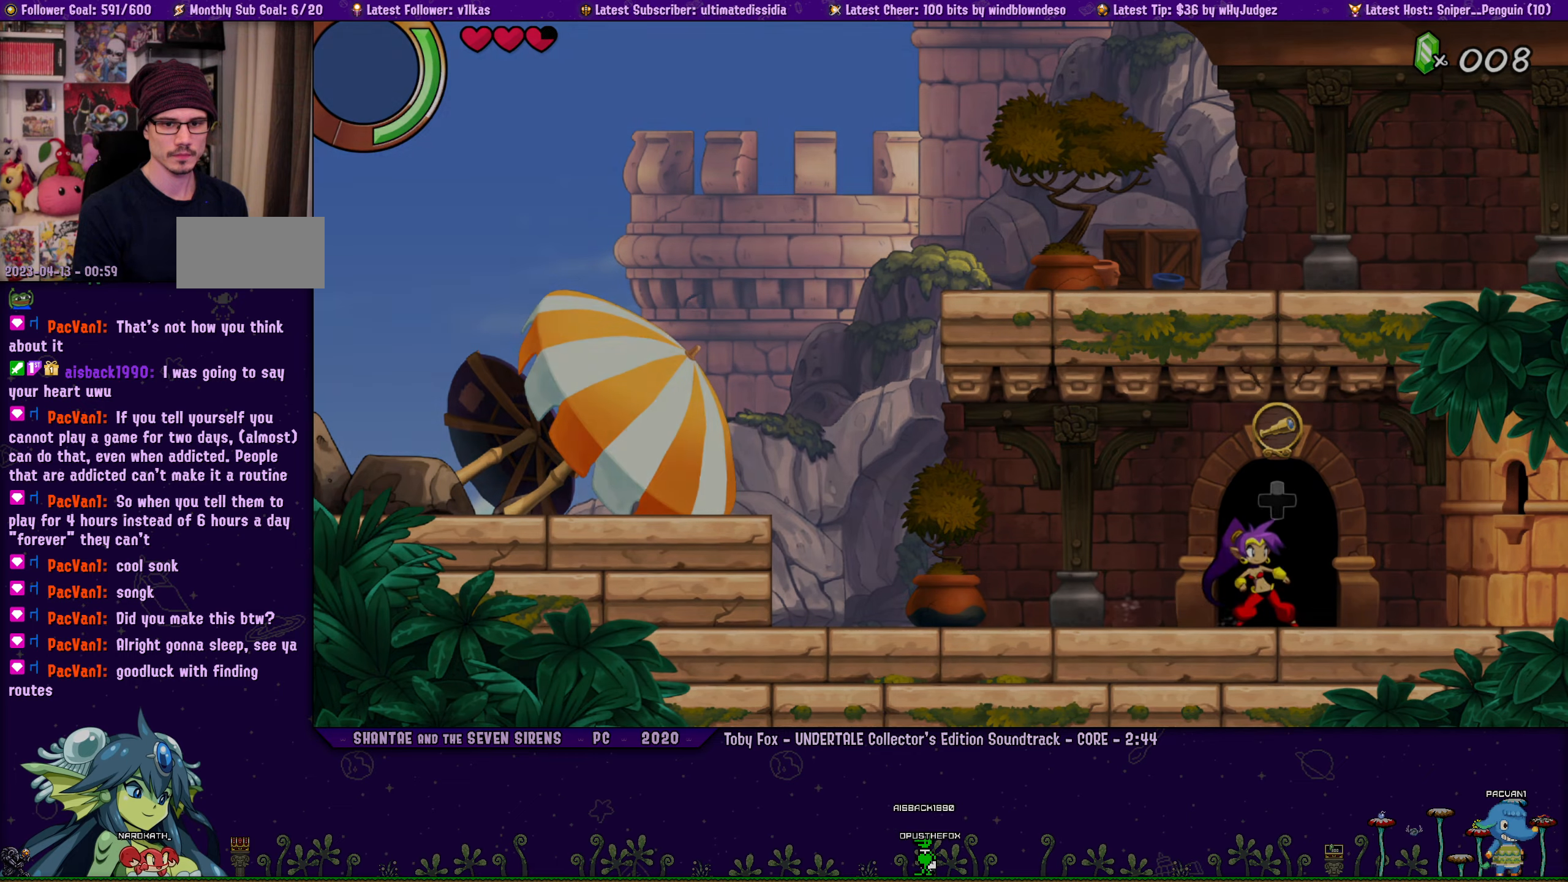
{"buttons": ["DPAD_RIGHT"], "left_stick": "center", "events": [[33, "DPAD_UP", "up"]]}
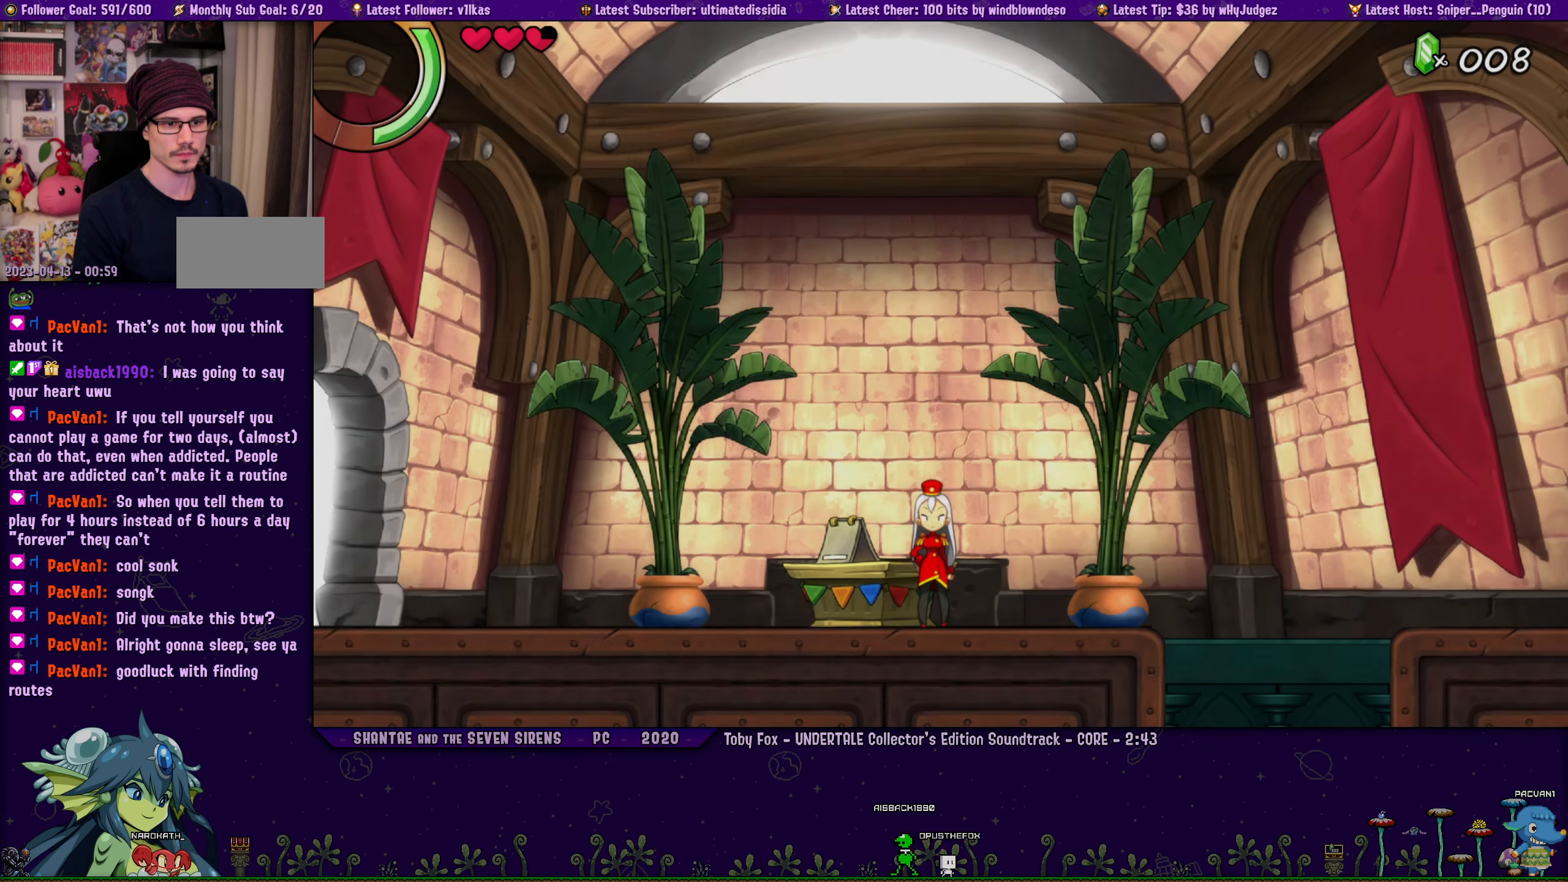
{"buttons": ["CROSS", "DPAD_RIGHT"], "left_stick": "center", "events": [[366, "CROSS", "down"]]}
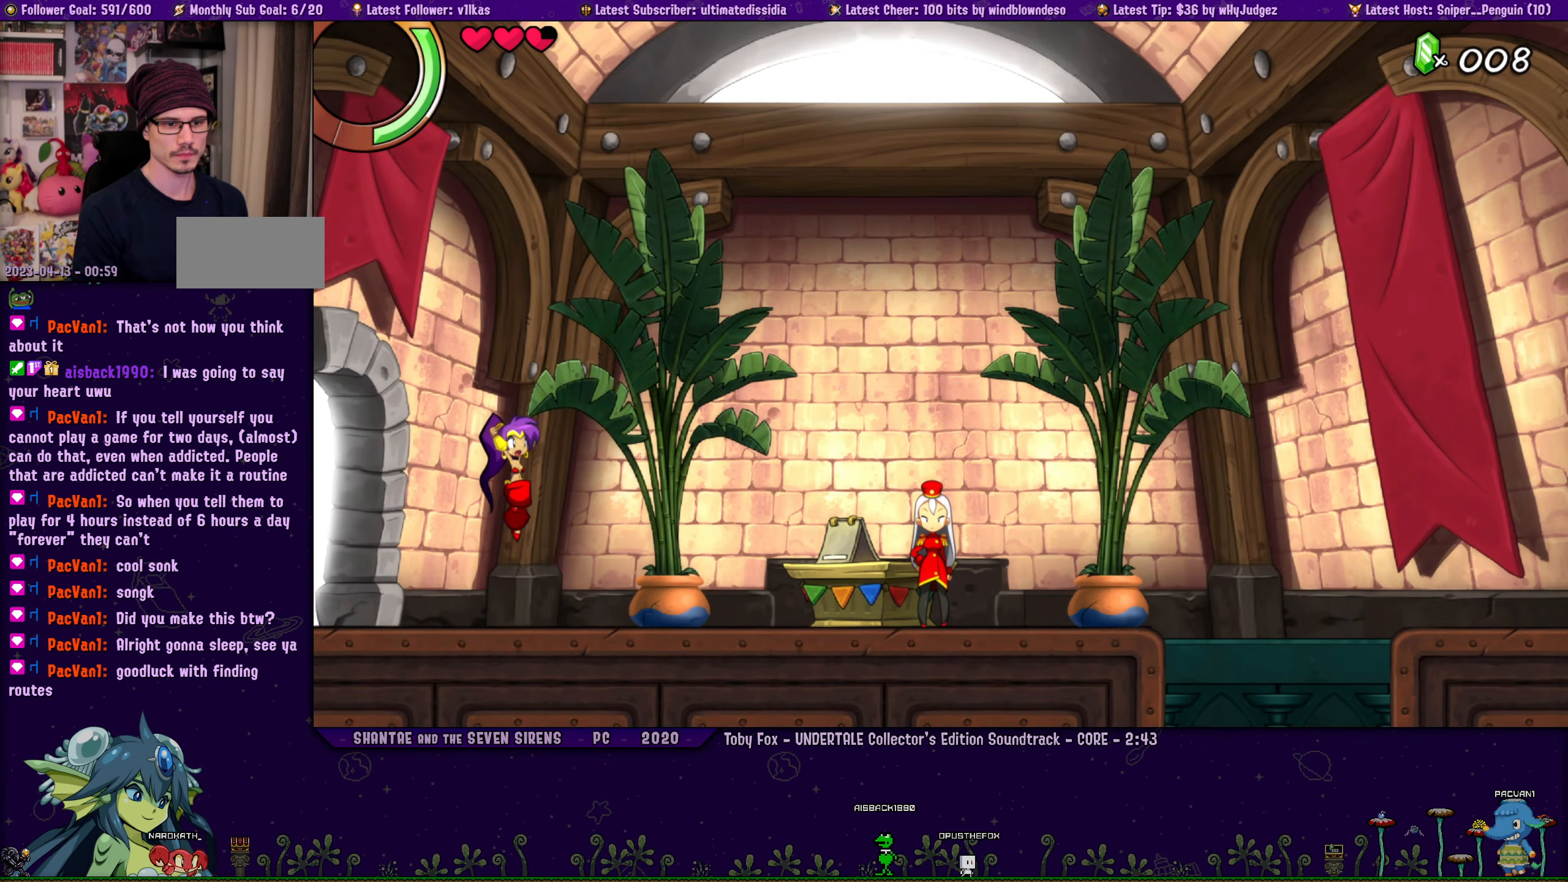
{"buttons": ["DPAD_RIGHT"], "left_stick": "center", "events": [[50, "CROSS", "up"]]}
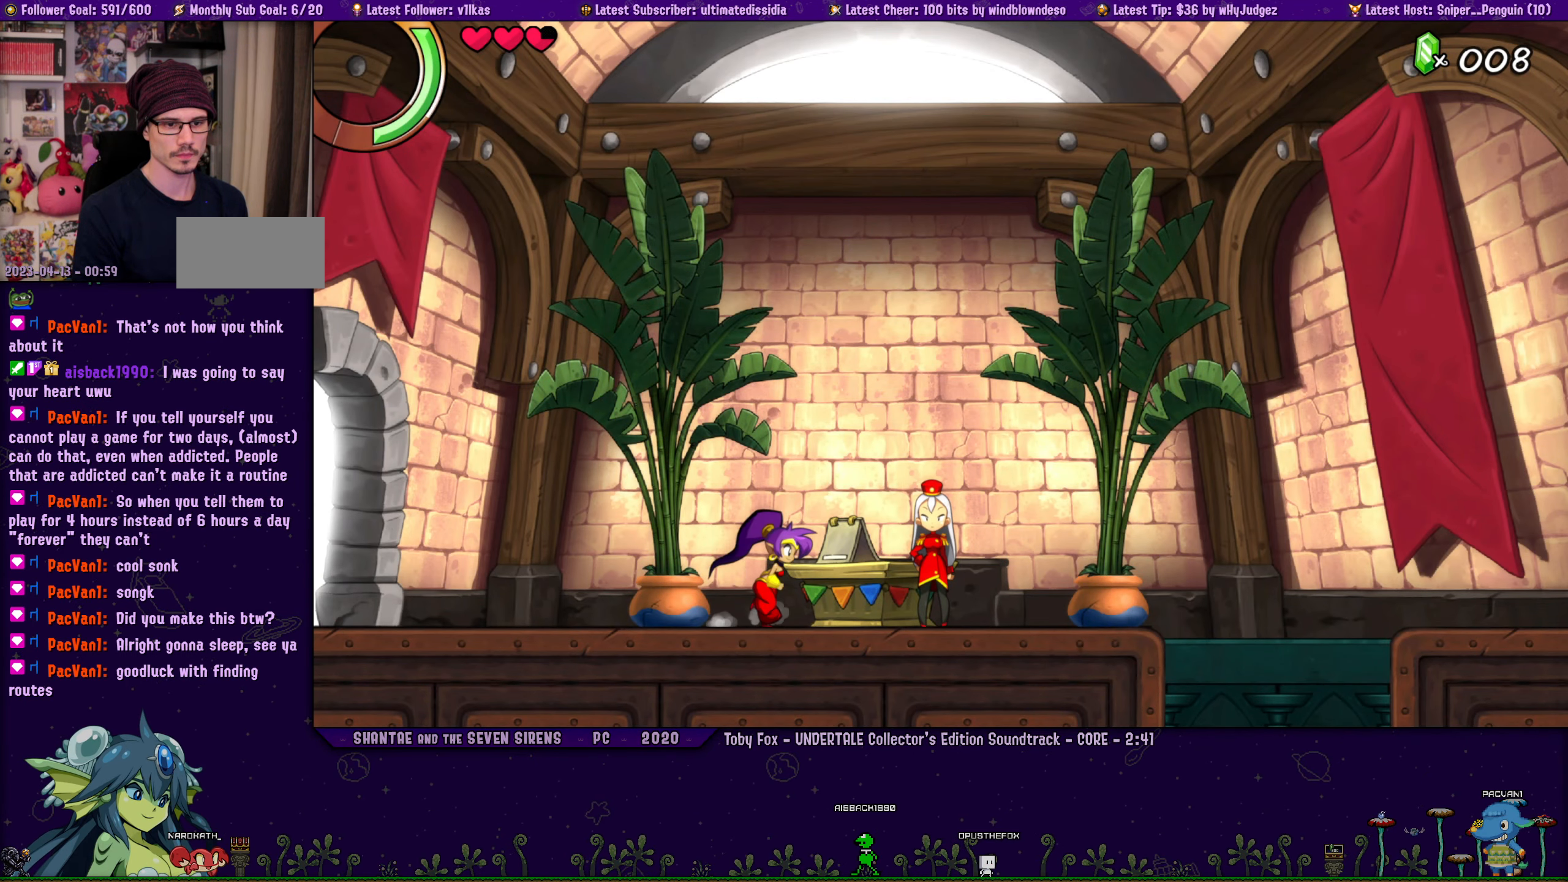
{"buttons": ["DPAD_RIGHT"], "left_stick": "center", "events": [[133, "CROSS", "down"], [466, "CROSS", "up"]]}
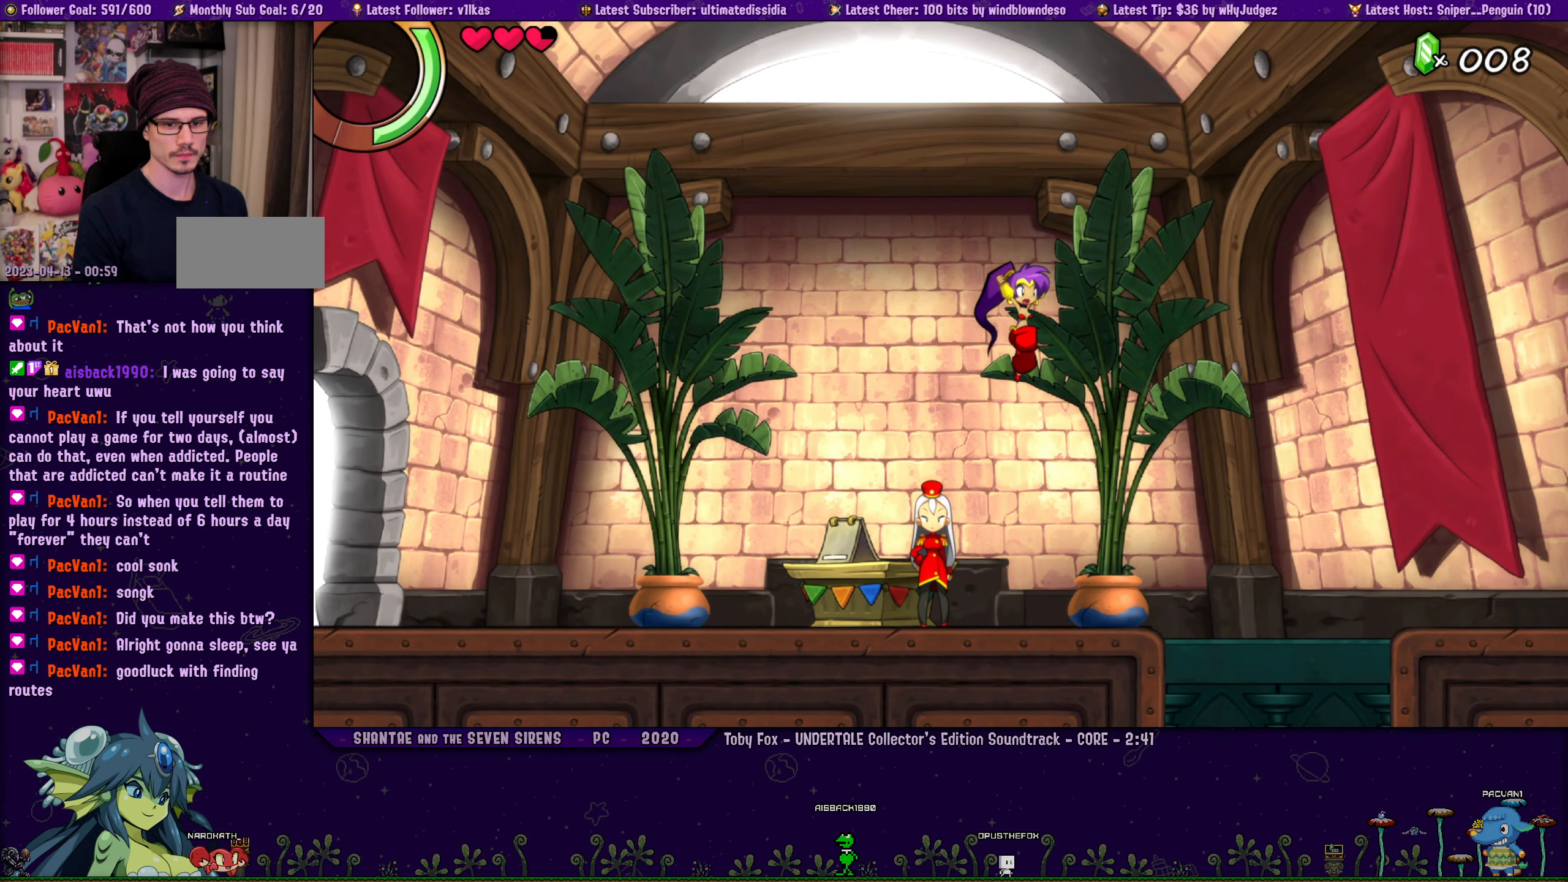
{"buttons": ["DPAD_LEFT"], "left_stick": "center", "events": [[366, "DPAD_RIGHT", "up"], [433, "DPAD_LEFT", "down"]]}
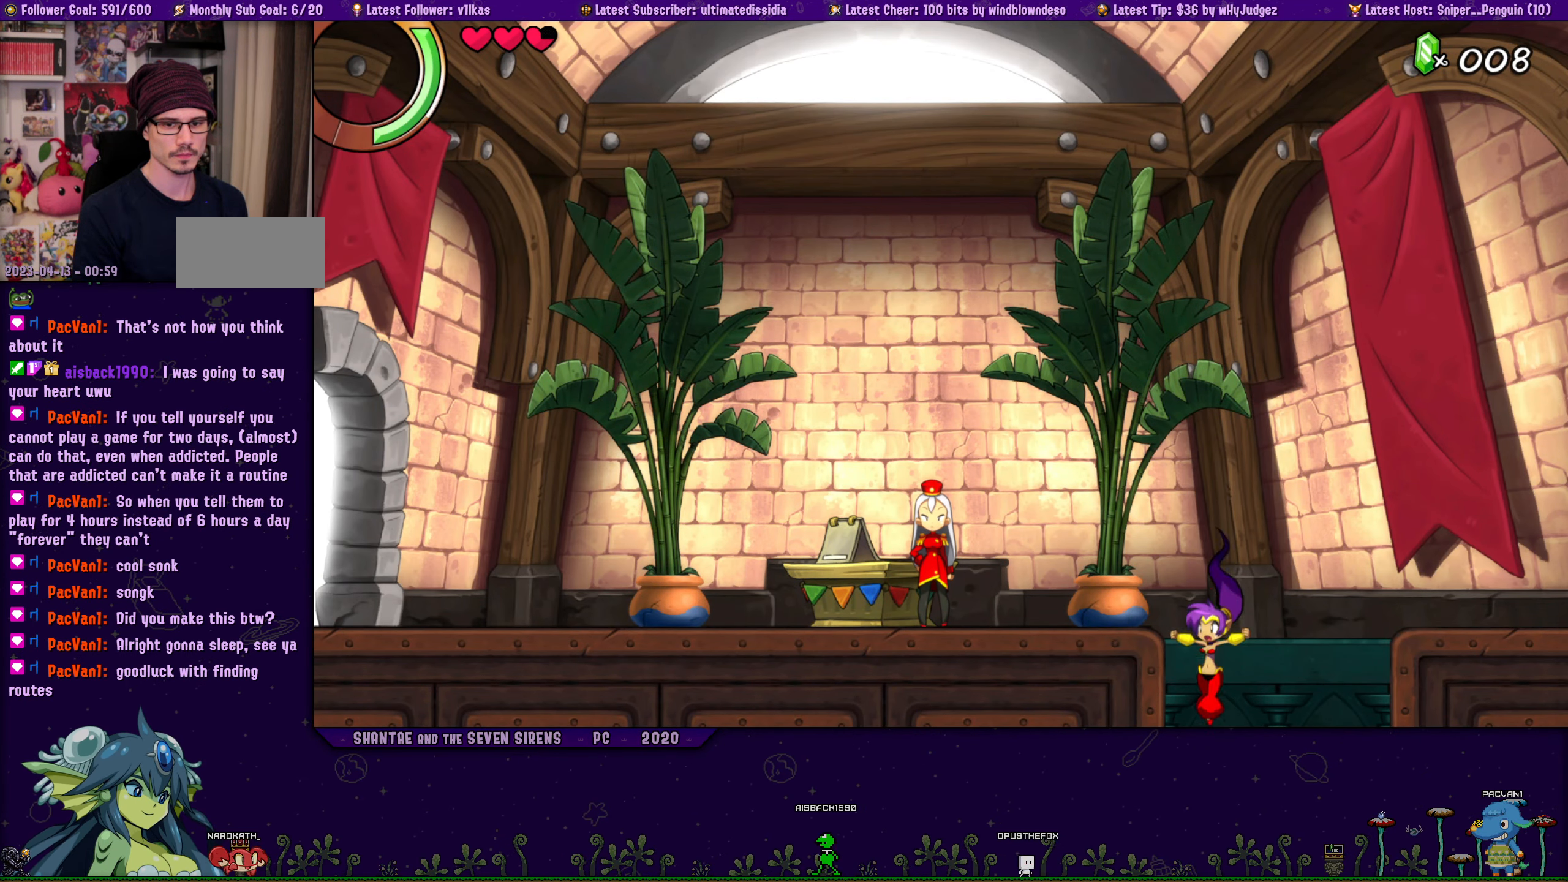
{"buttons": ["DPAD_LEFT"], "left_stick": "center", "events": []}
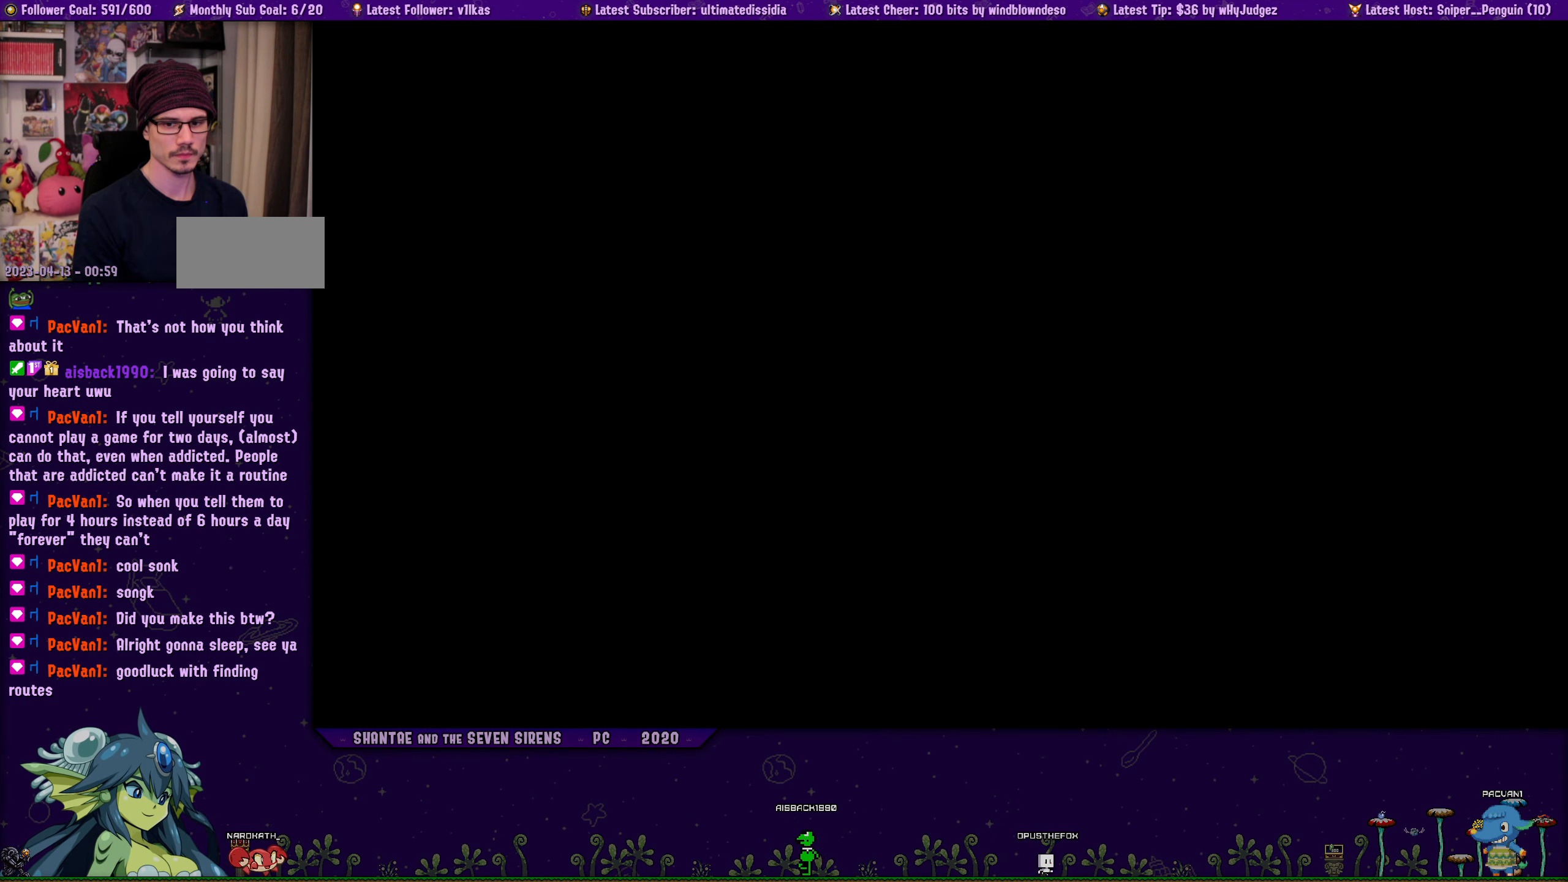
{"buttons": ["DPAD_LEFT"], "left_stick": "center", "events": []}
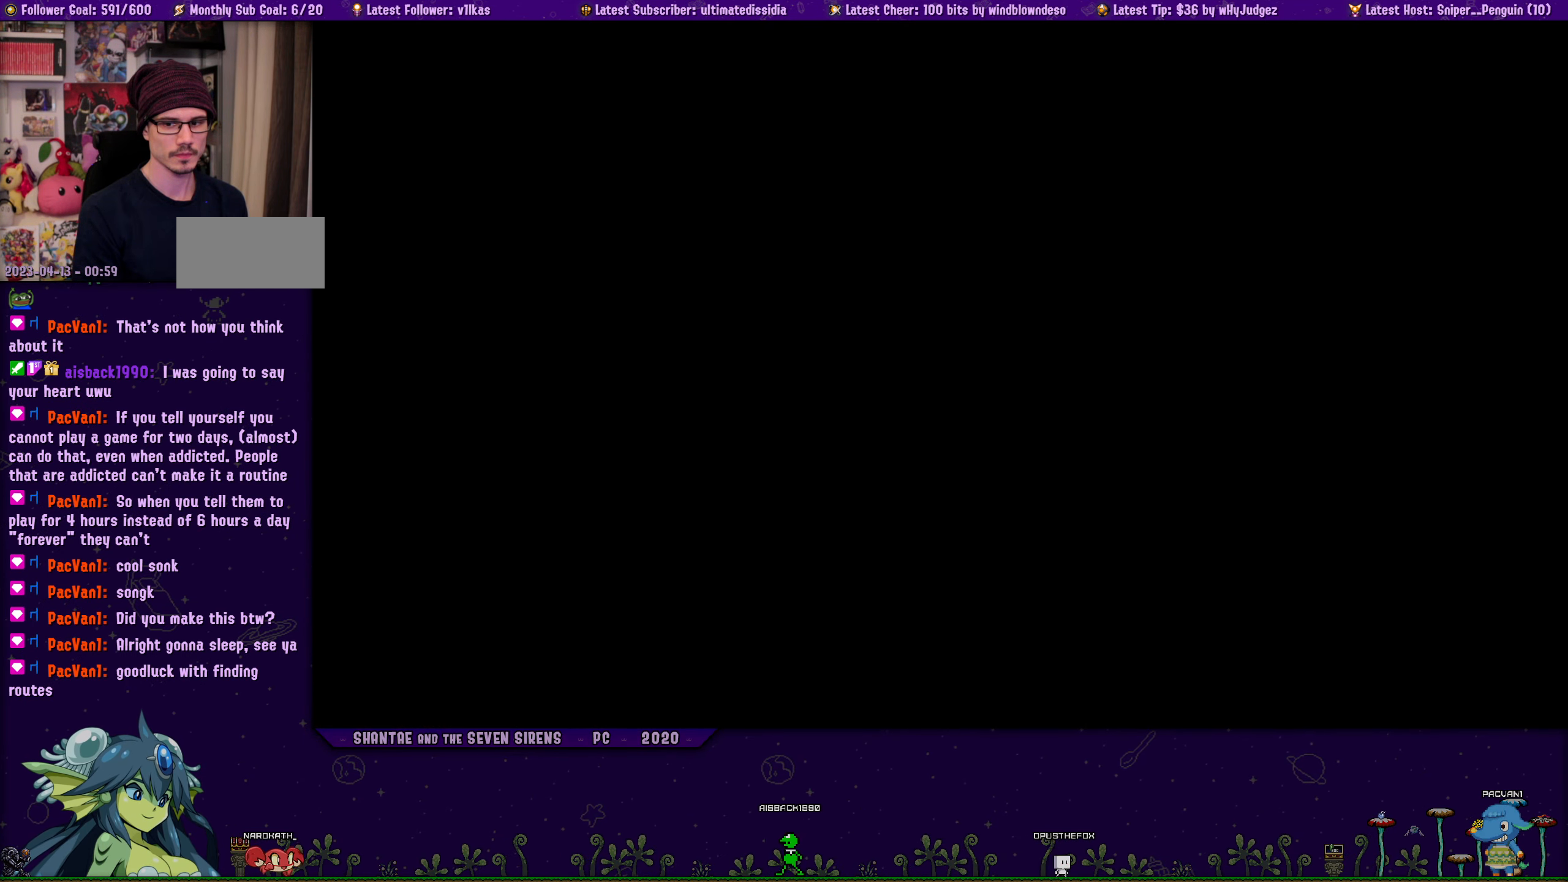
{"buttons": ["DPAD_LEFT"], "left_stick": "center", "events": []}
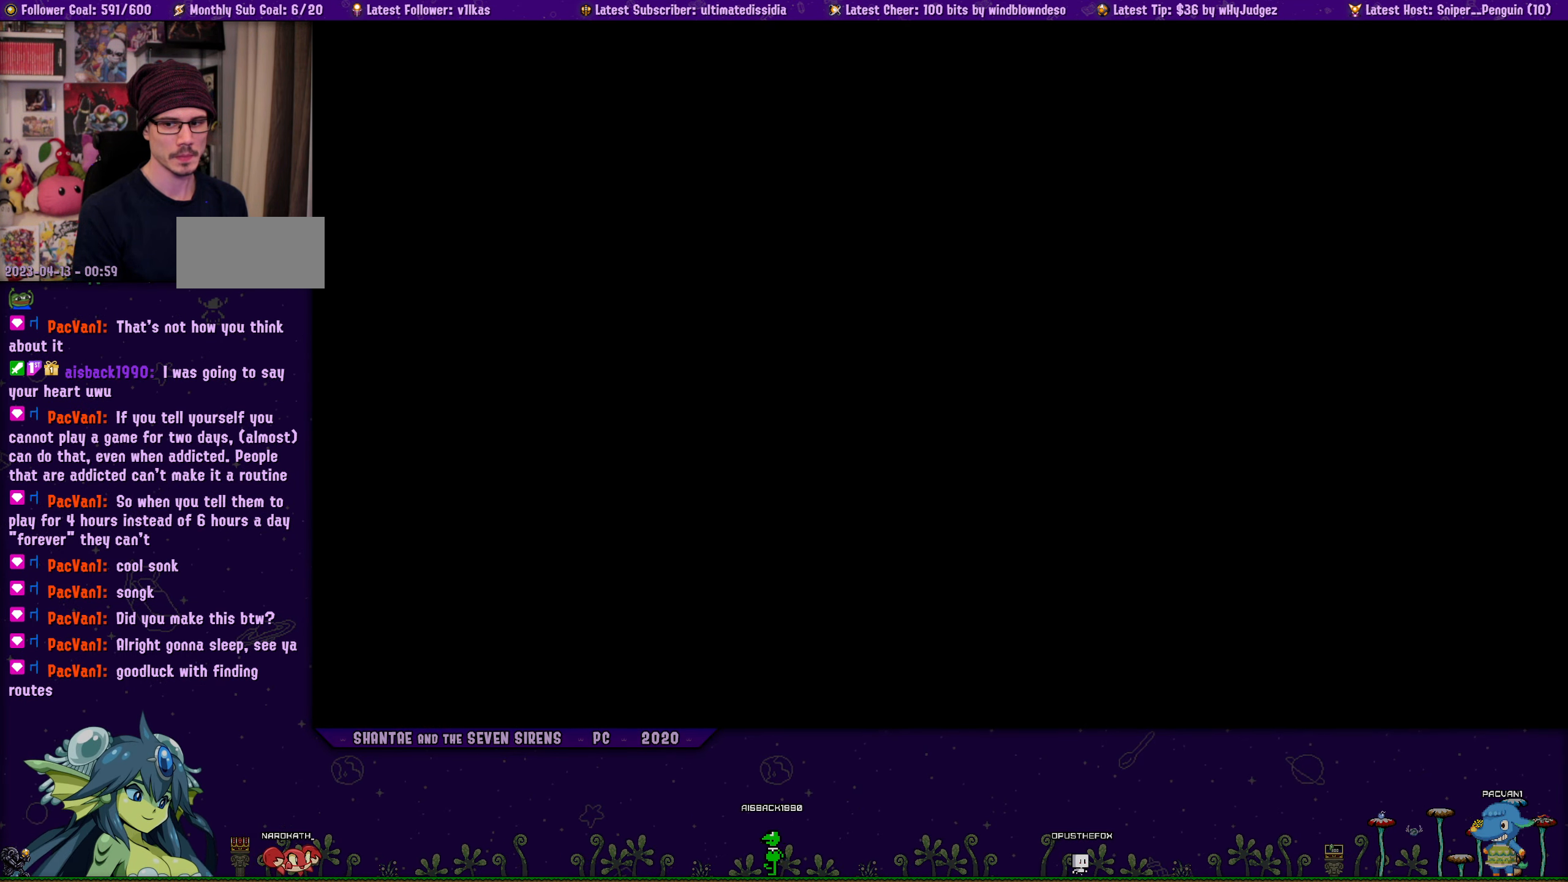
{"buttons": ["DPAD_LEFT"], "left_stick": "center", "events": []}
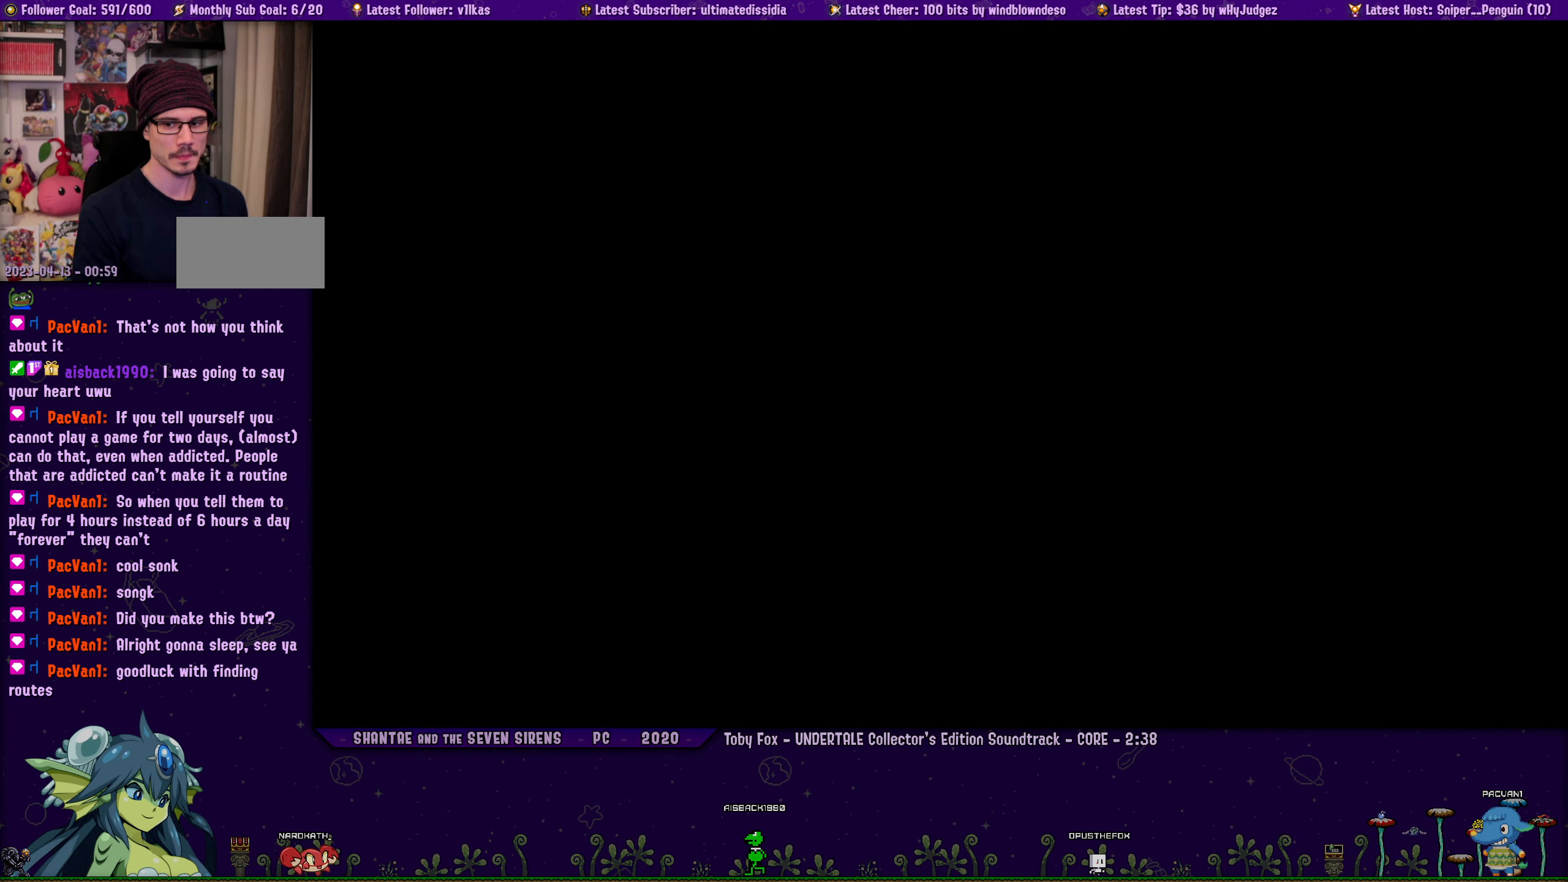
{"buttons": ["DPAD_LEFT"], "left_stick": "center", "events": []}
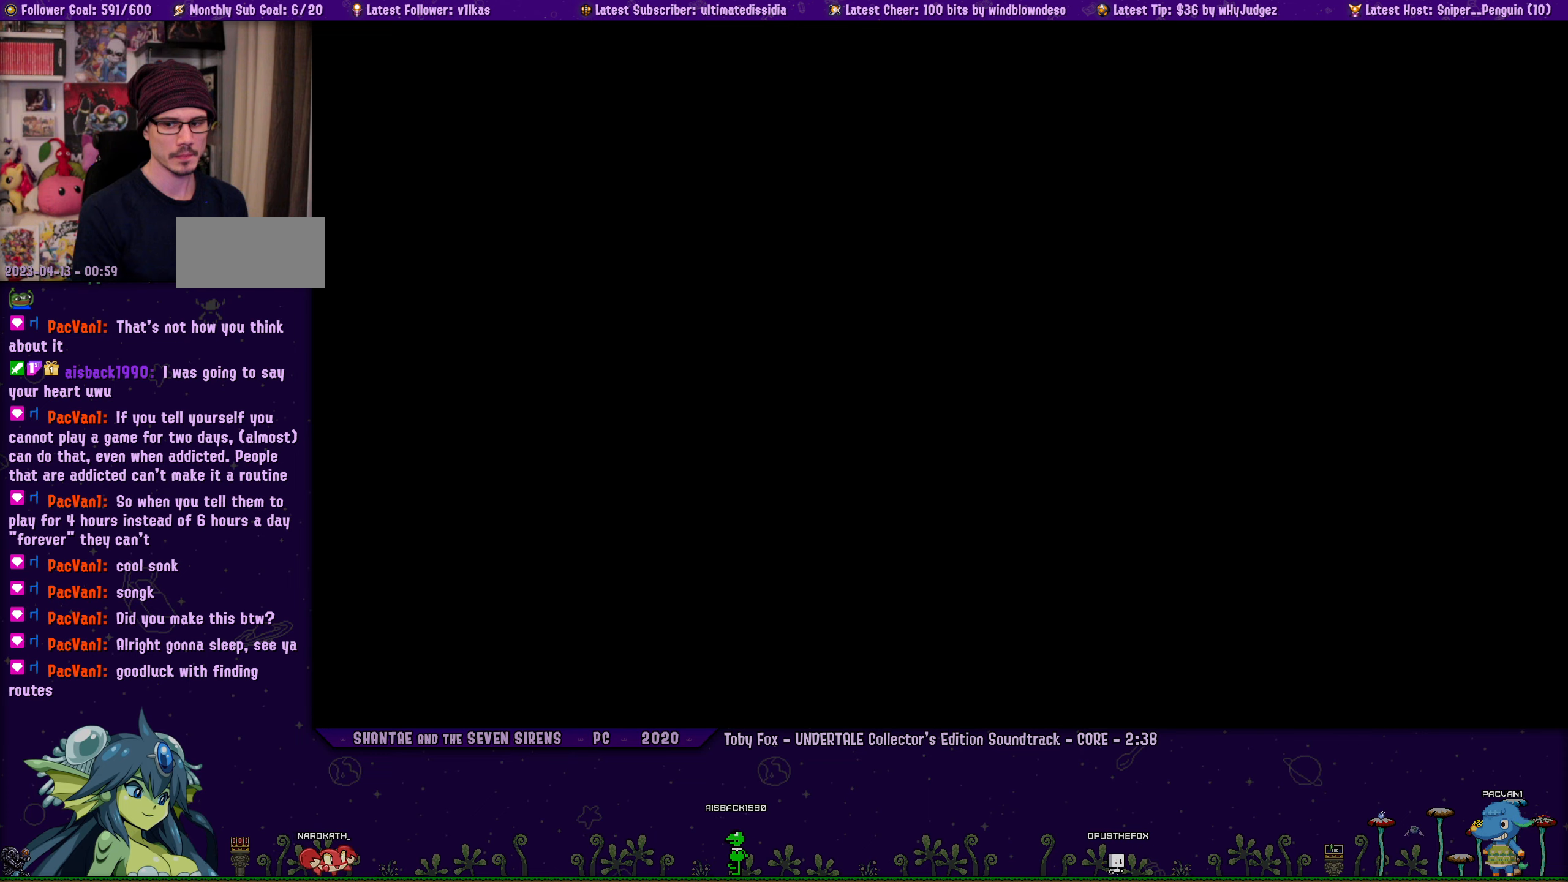
{"buttons": ["DPAD_LEFT"], "left_stick": "center", "events": []}
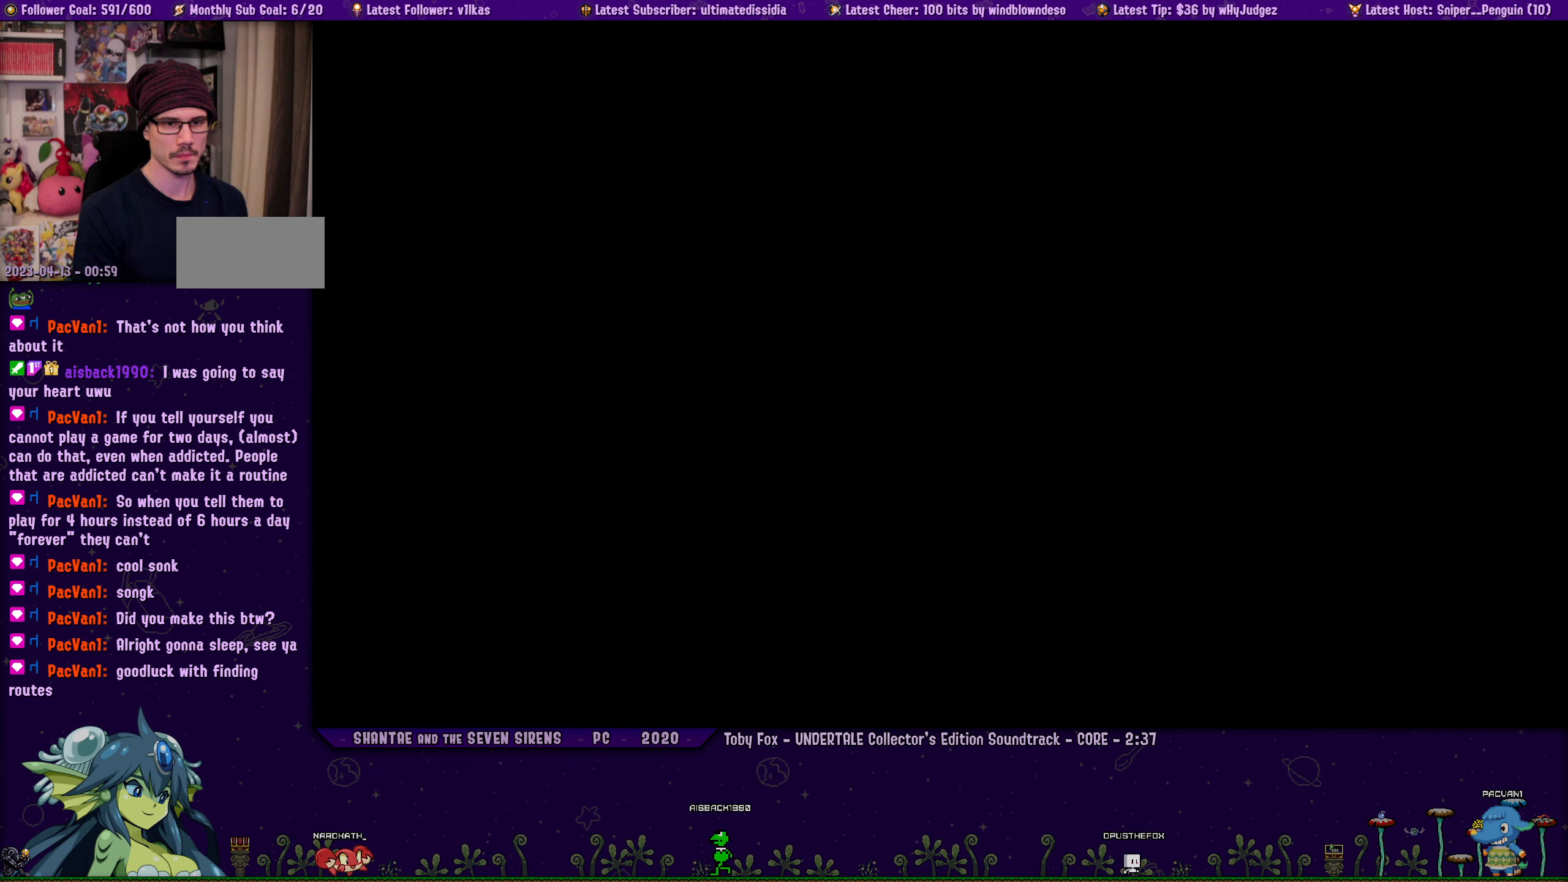
{"buttons": ["DPAD_LEFT"], "left_stick": "center", "events": []}
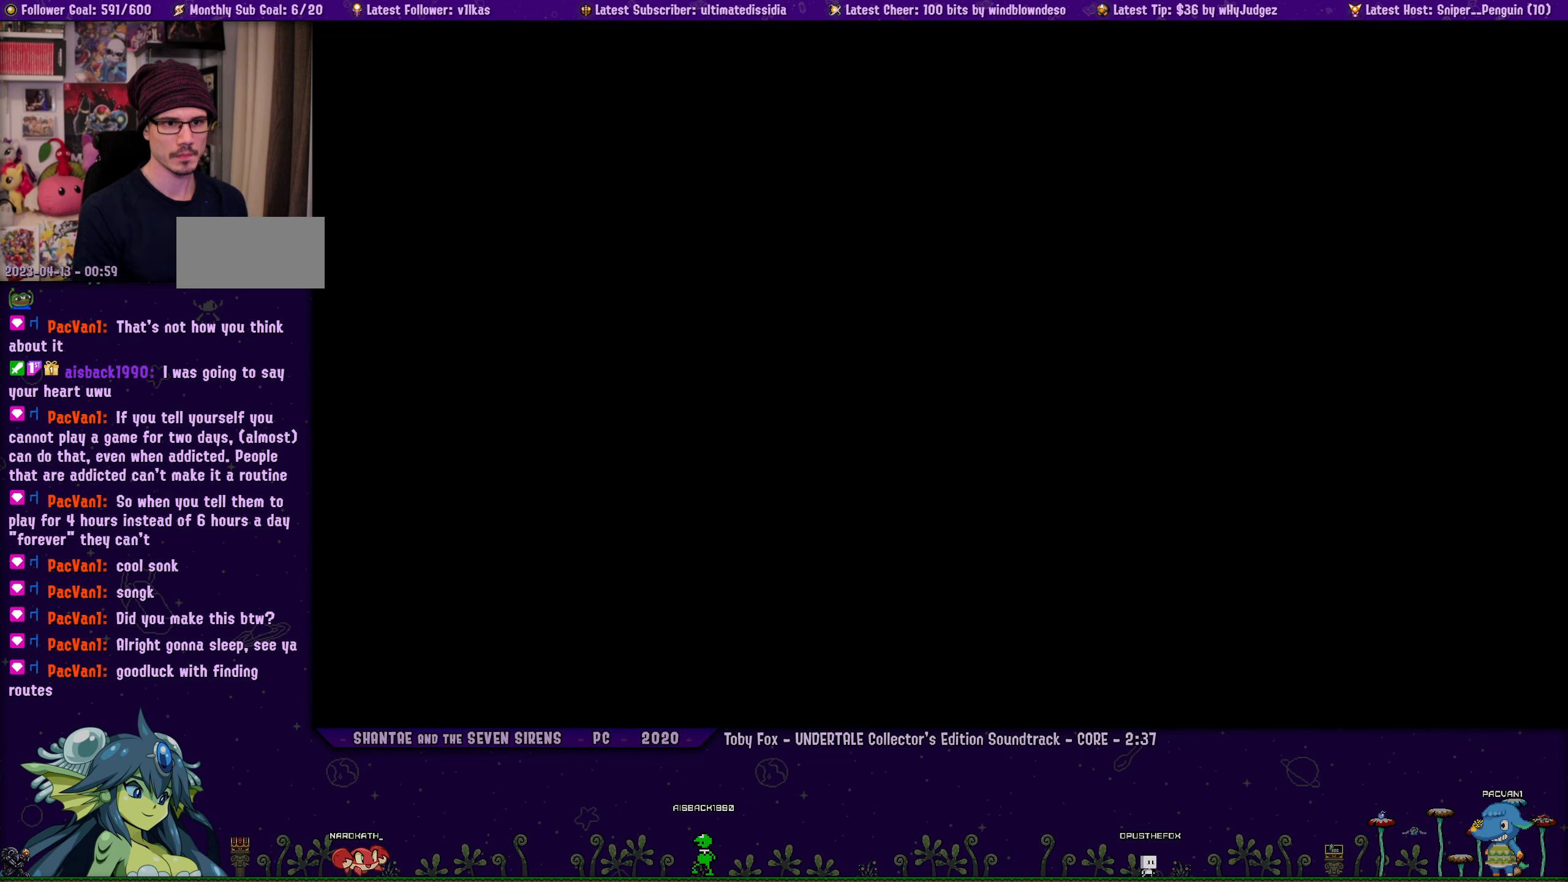
{"buttons": ["DPAD_LEFT"], "left_stick": "center", "events": []}
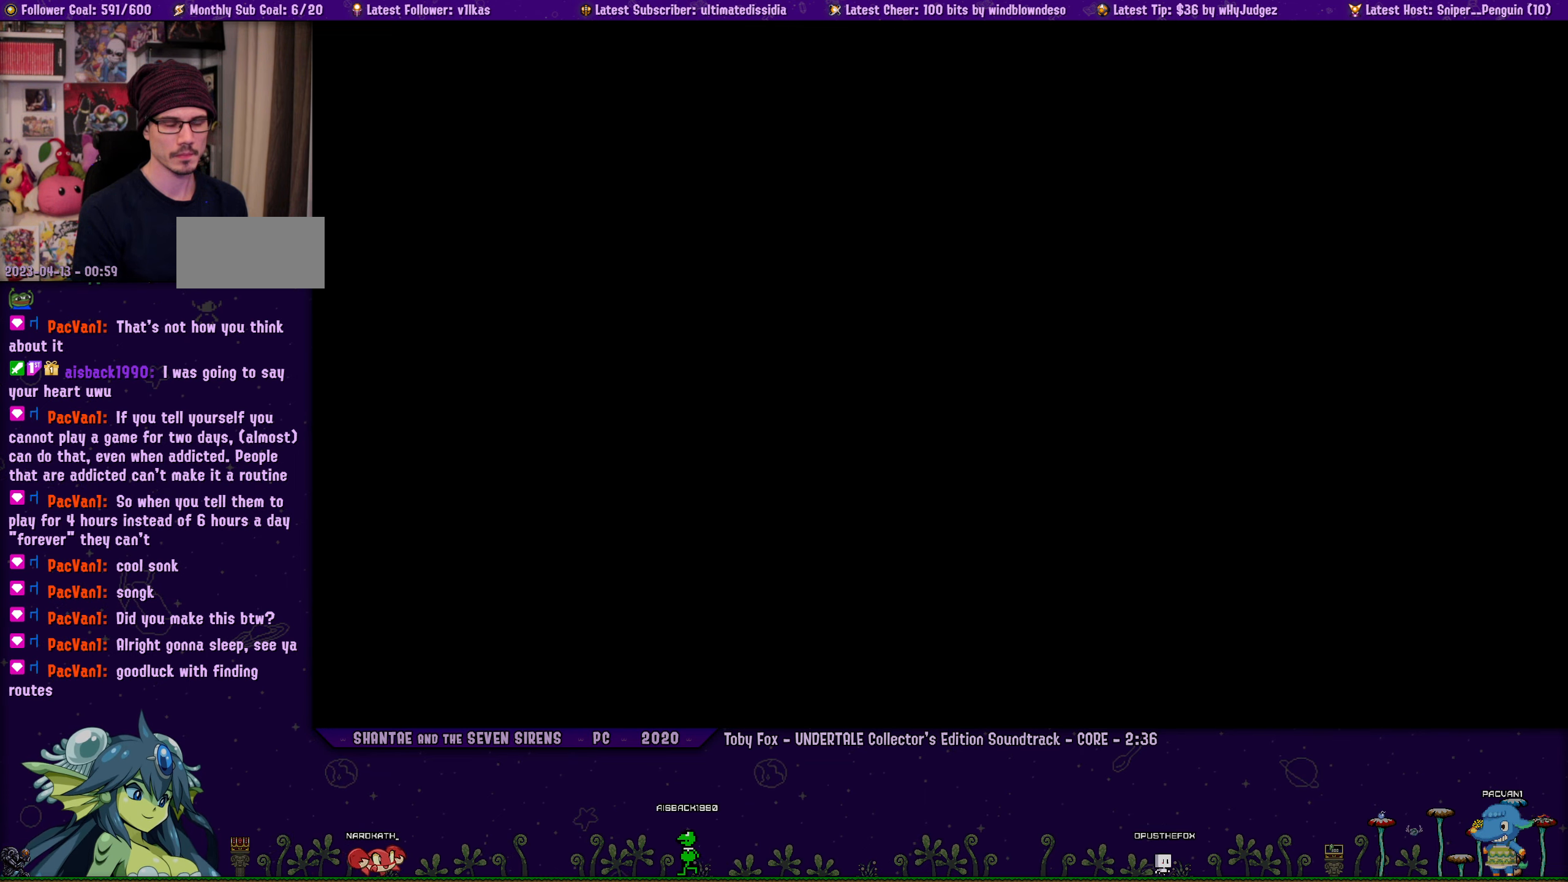
{"buttons": ["DPAD_LEFT"], "left_stick": "center", "events": []}
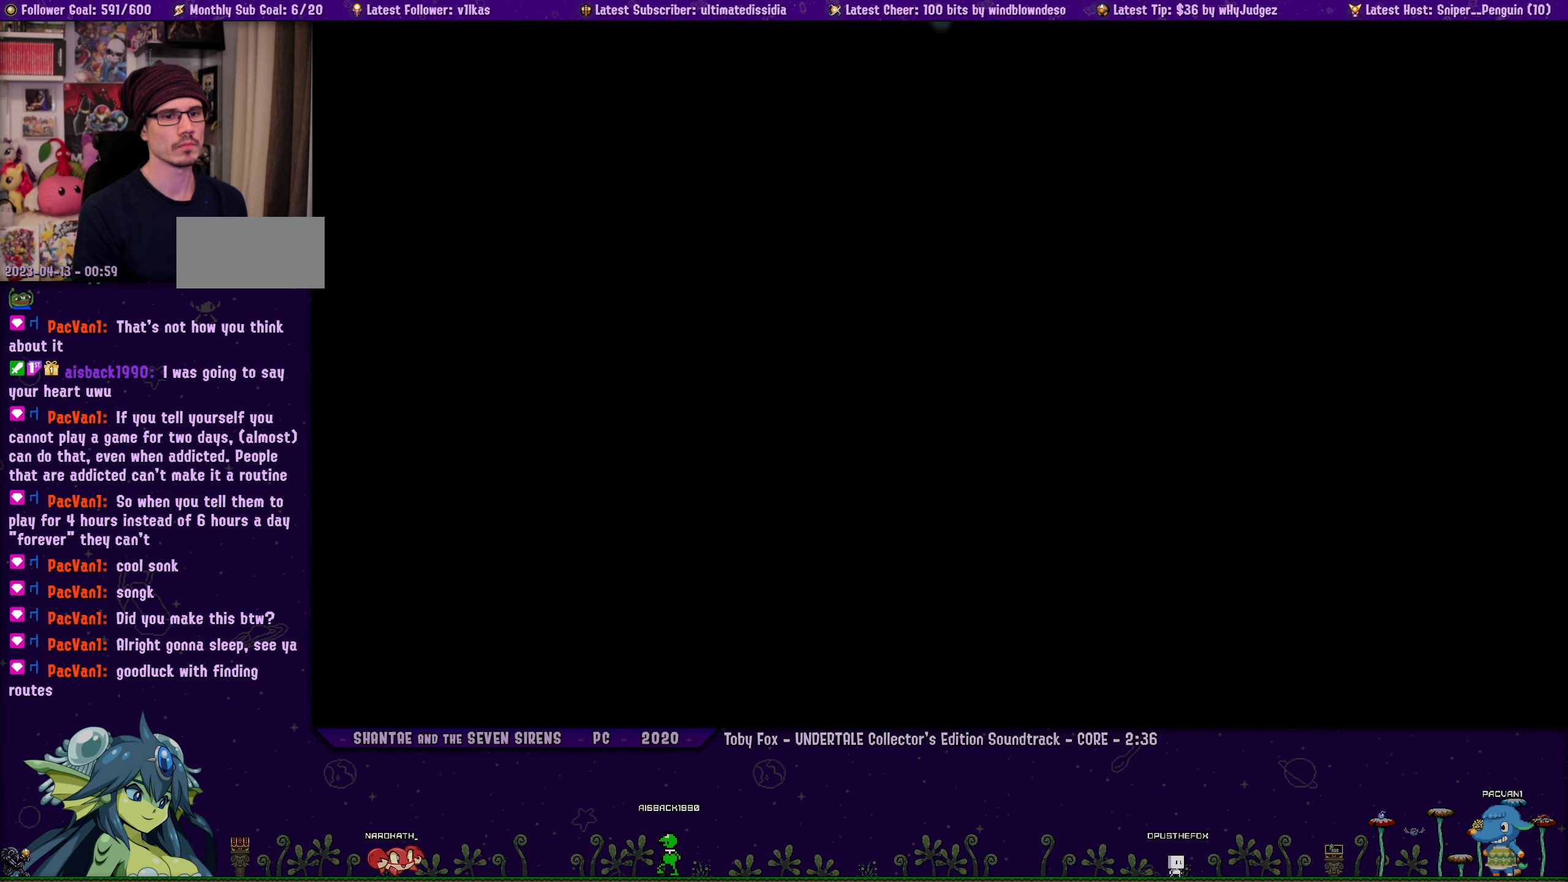
{"buttons": ["DPAD_LEFT"], "left_stick": "center", "events": []}
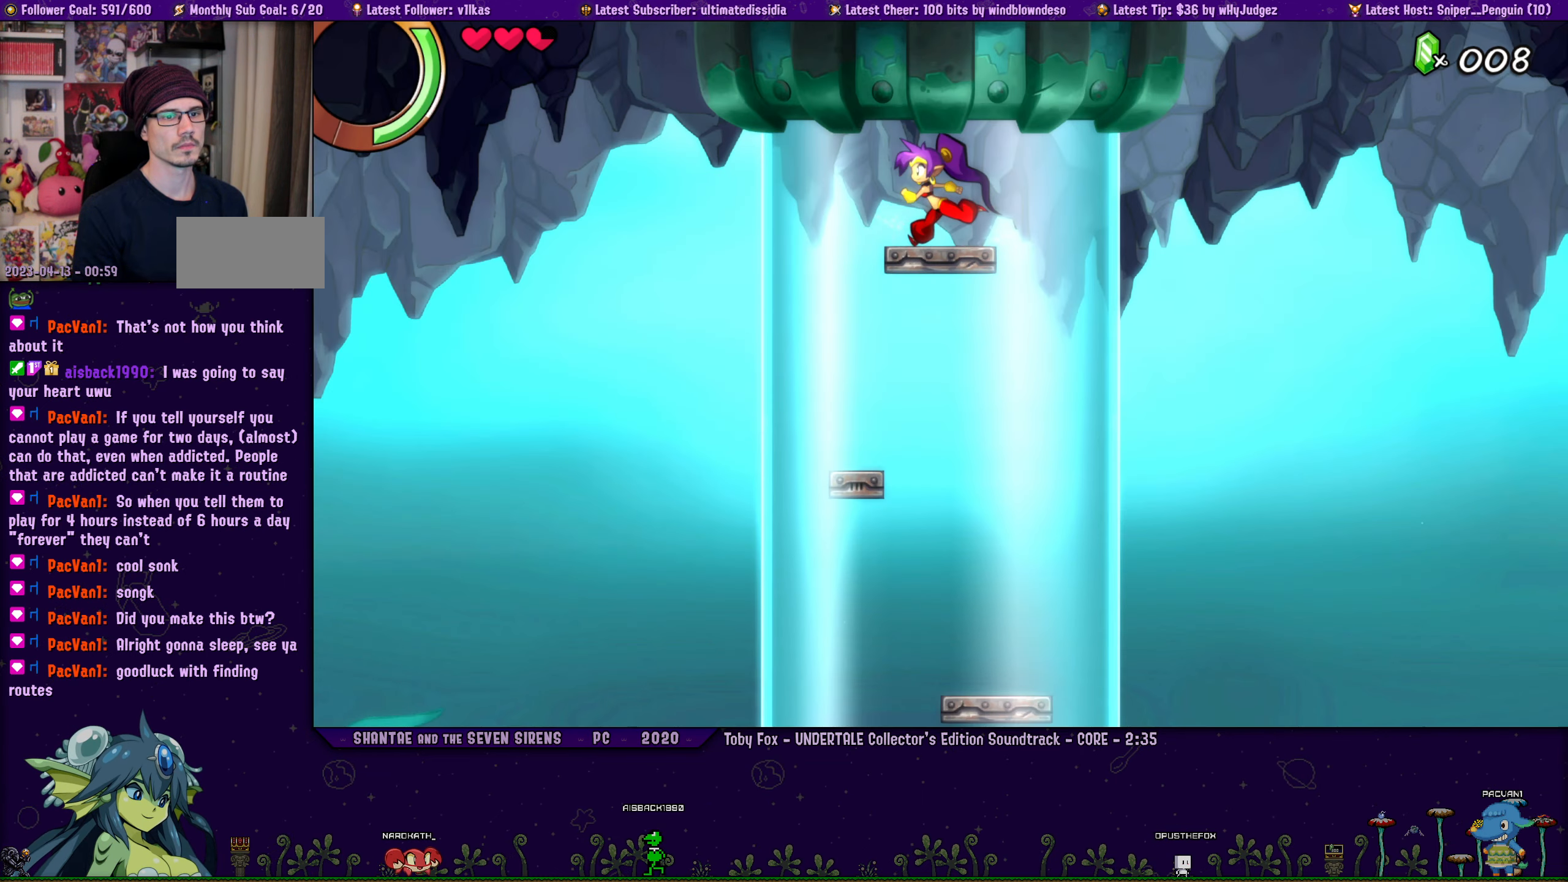
{"buttons": [], "left_stick": "center", "events": [[350, "DPAD_LEFT", "up"]]}
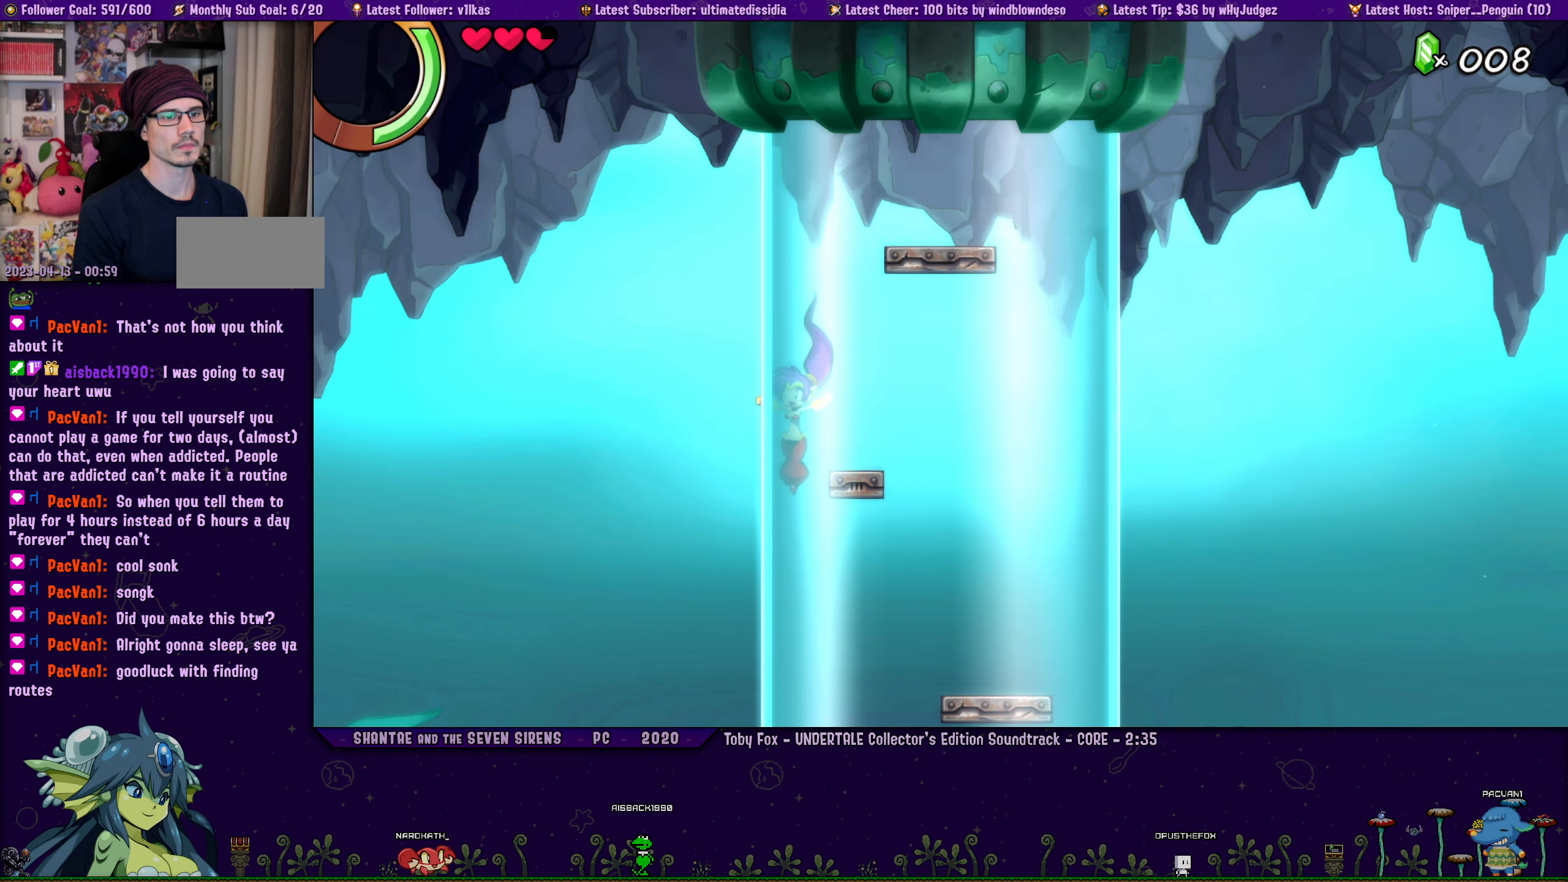
{"buttons": [], "left_stick": "center", "events": []}
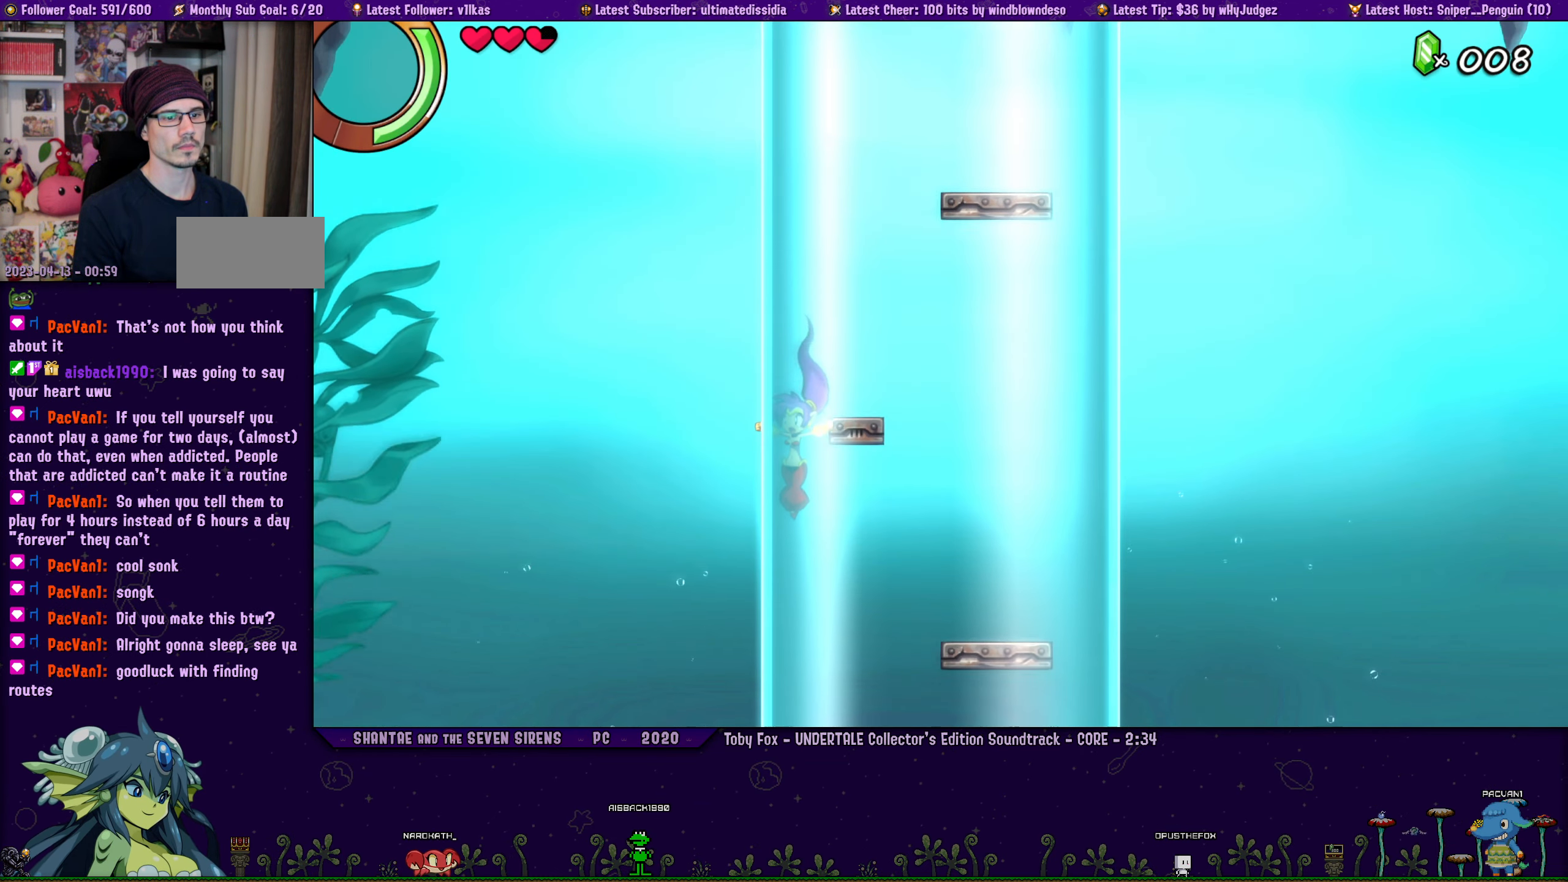
{"buttons": [], "left_stick": "center", "events": []}
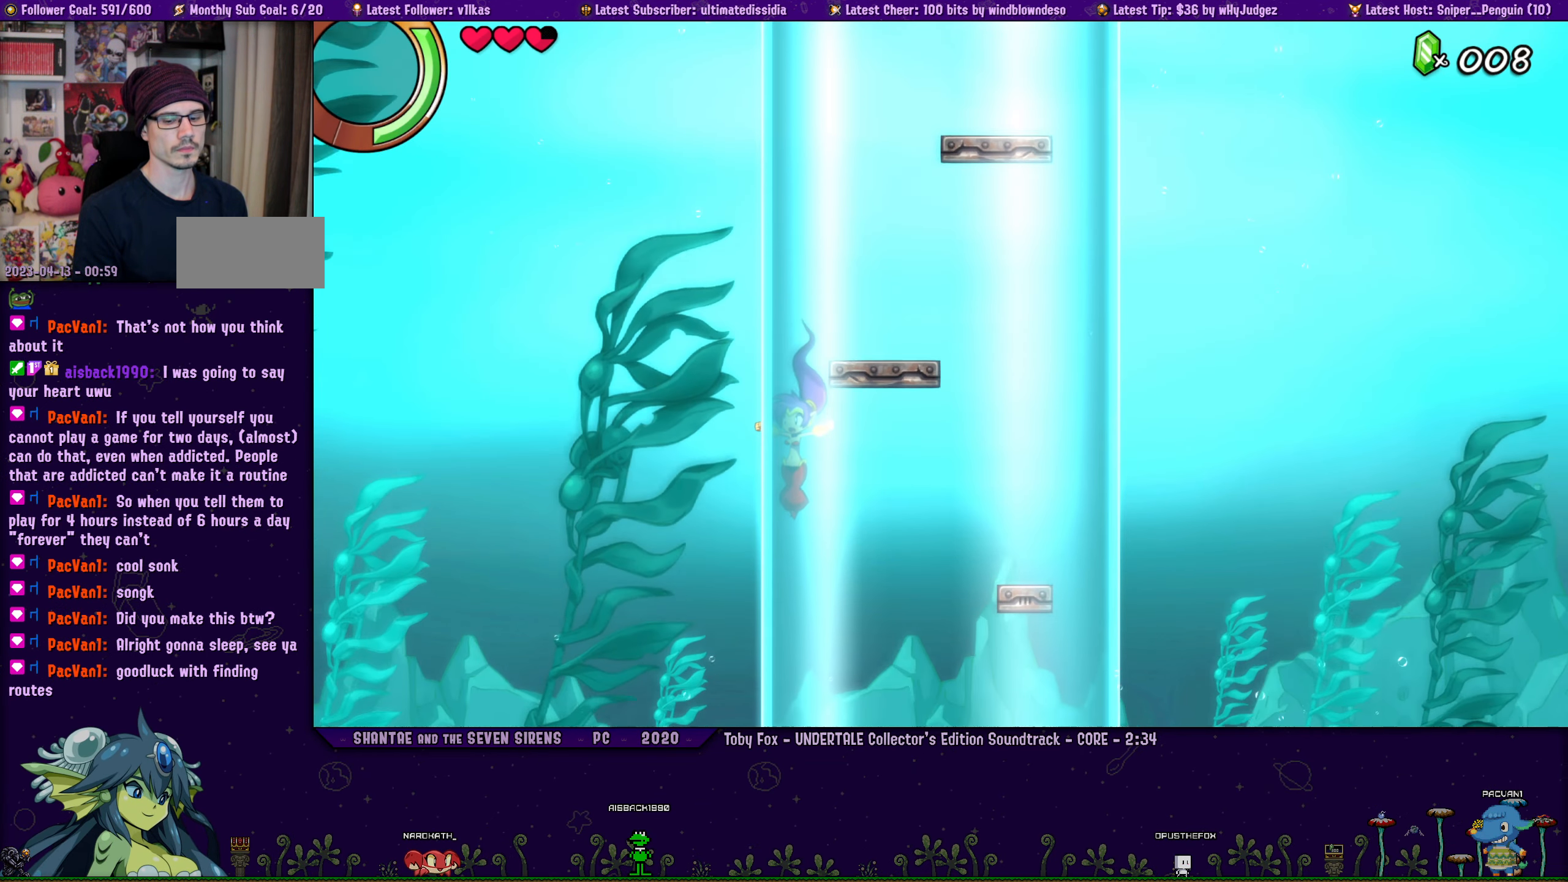
{"buttons": [], "left_stick": "center", "events": []}
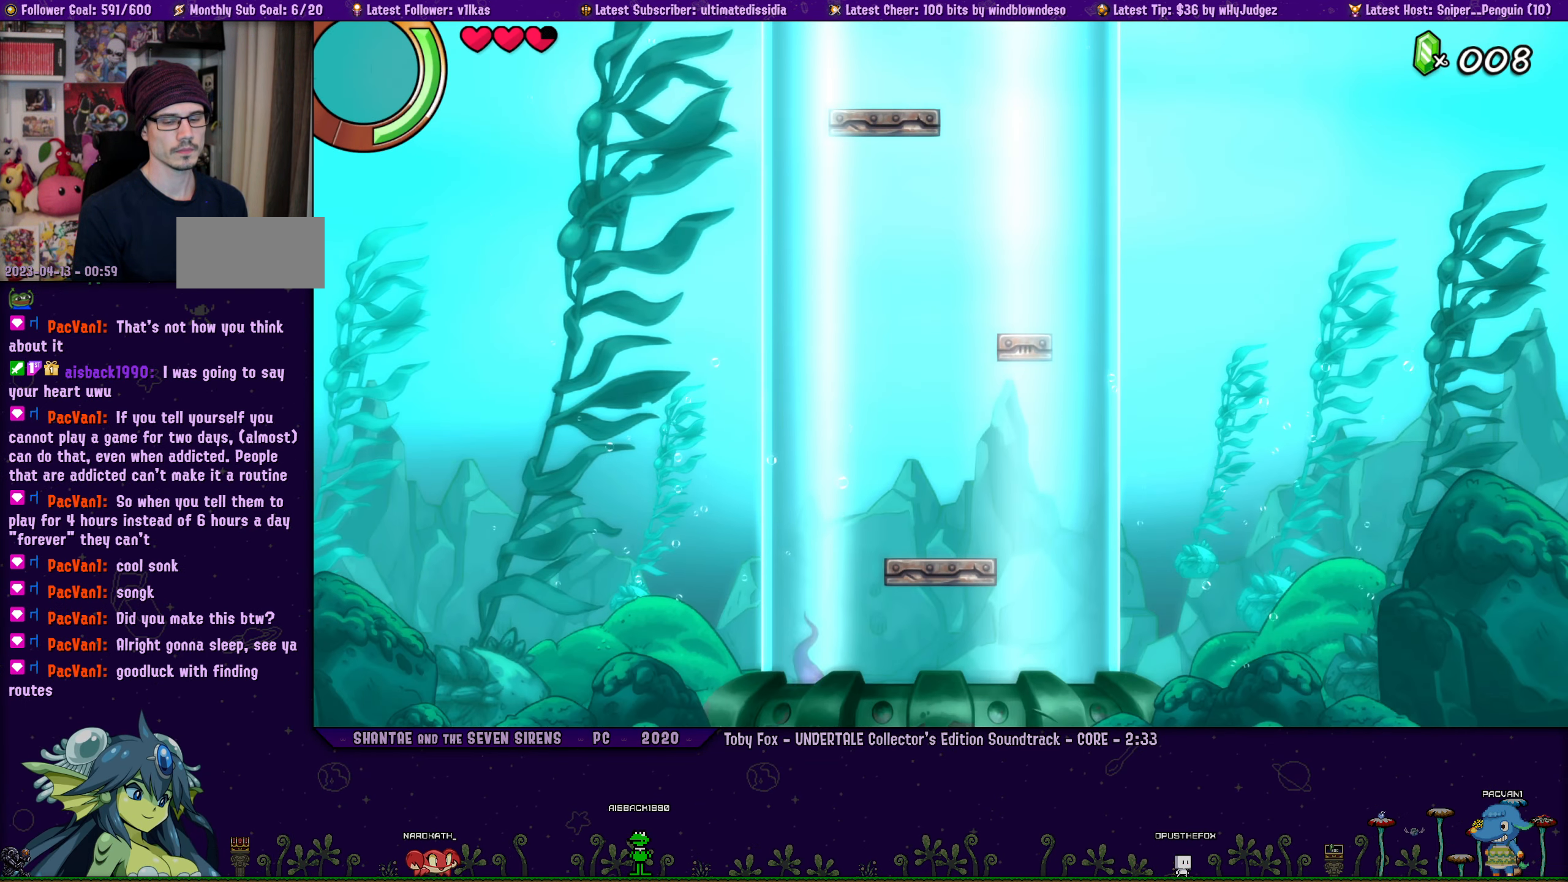
{"buttons": ["DPAD_RIGHT"], "left_stick": "center", "events": [[117, "DPAD_RIGHT", "down"]]}
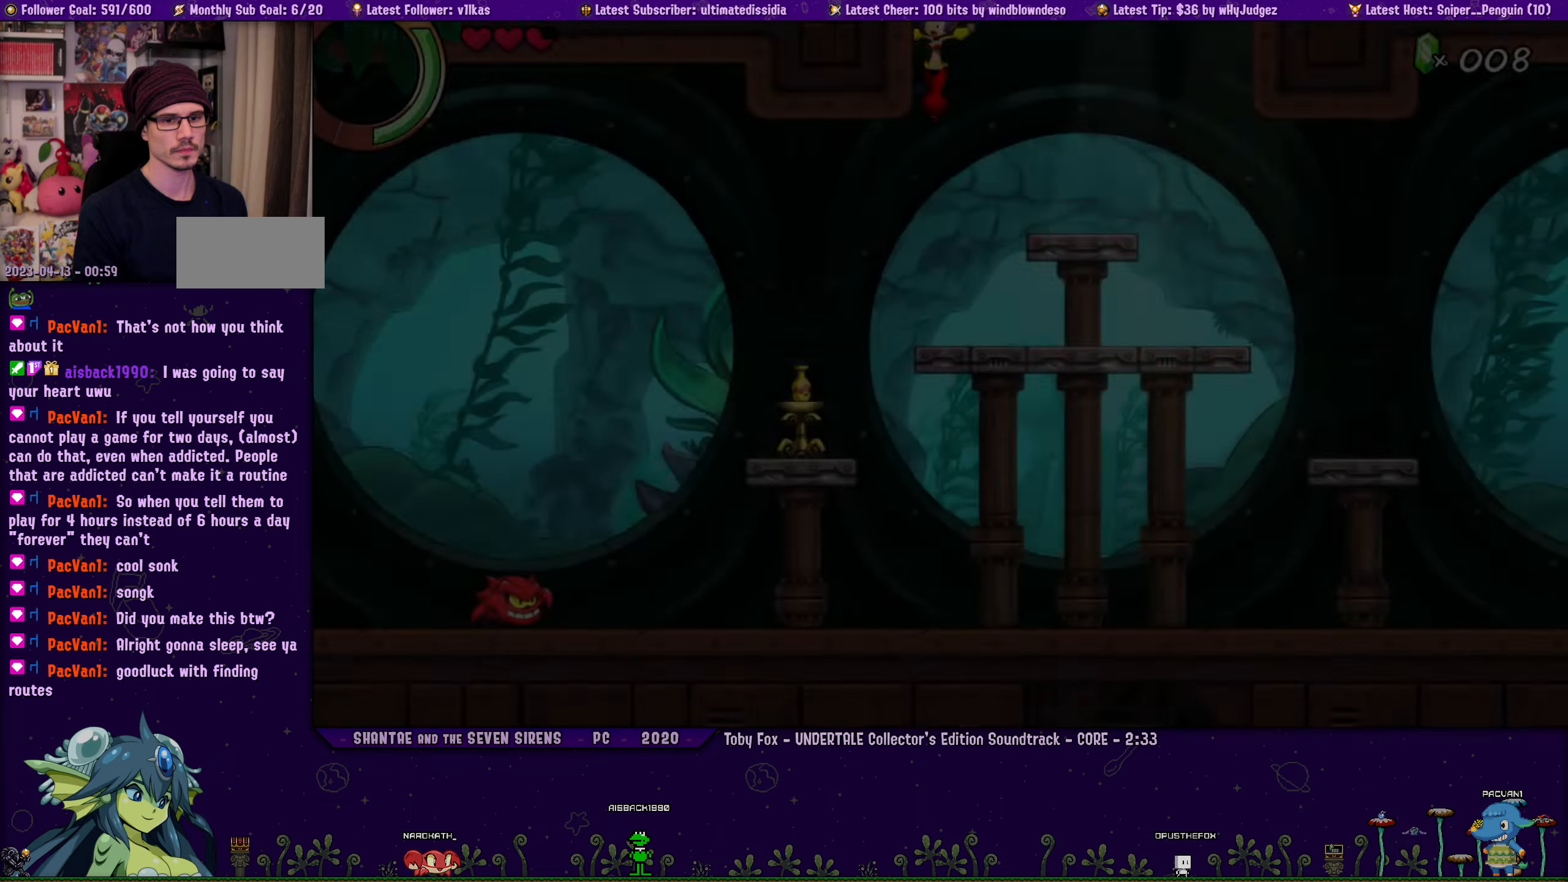
{"buttons": ["DPAD_RIGHT"], "left_stick": "center", "events": []}
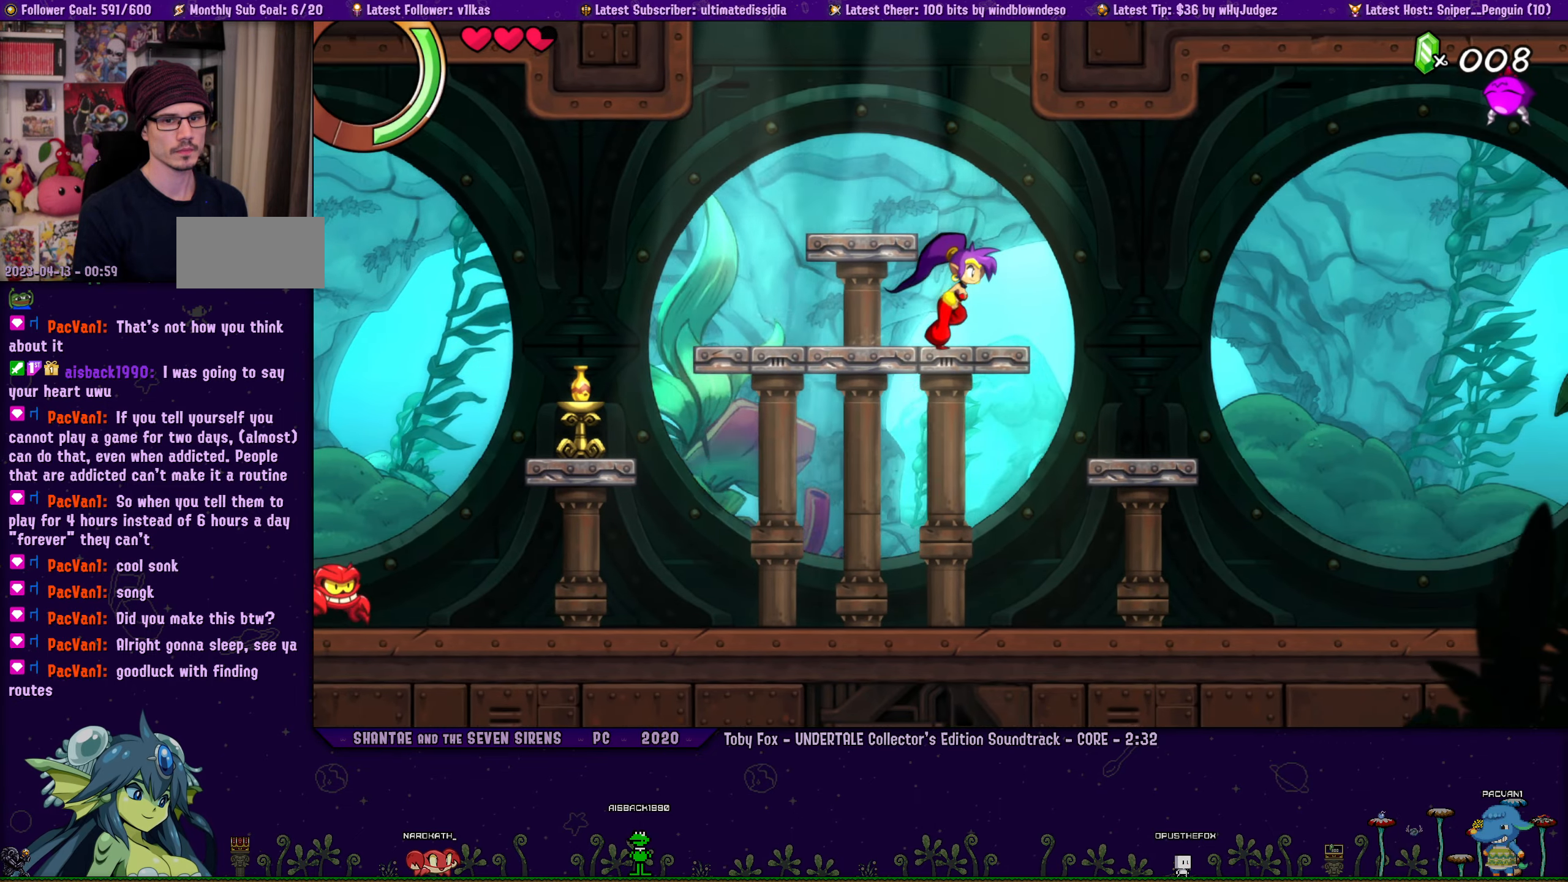
{"buttons": ["CROSS", "DPAD_RIGHT"], "left_stick": "center", "events": [[450, "CROSS", "down"]]}
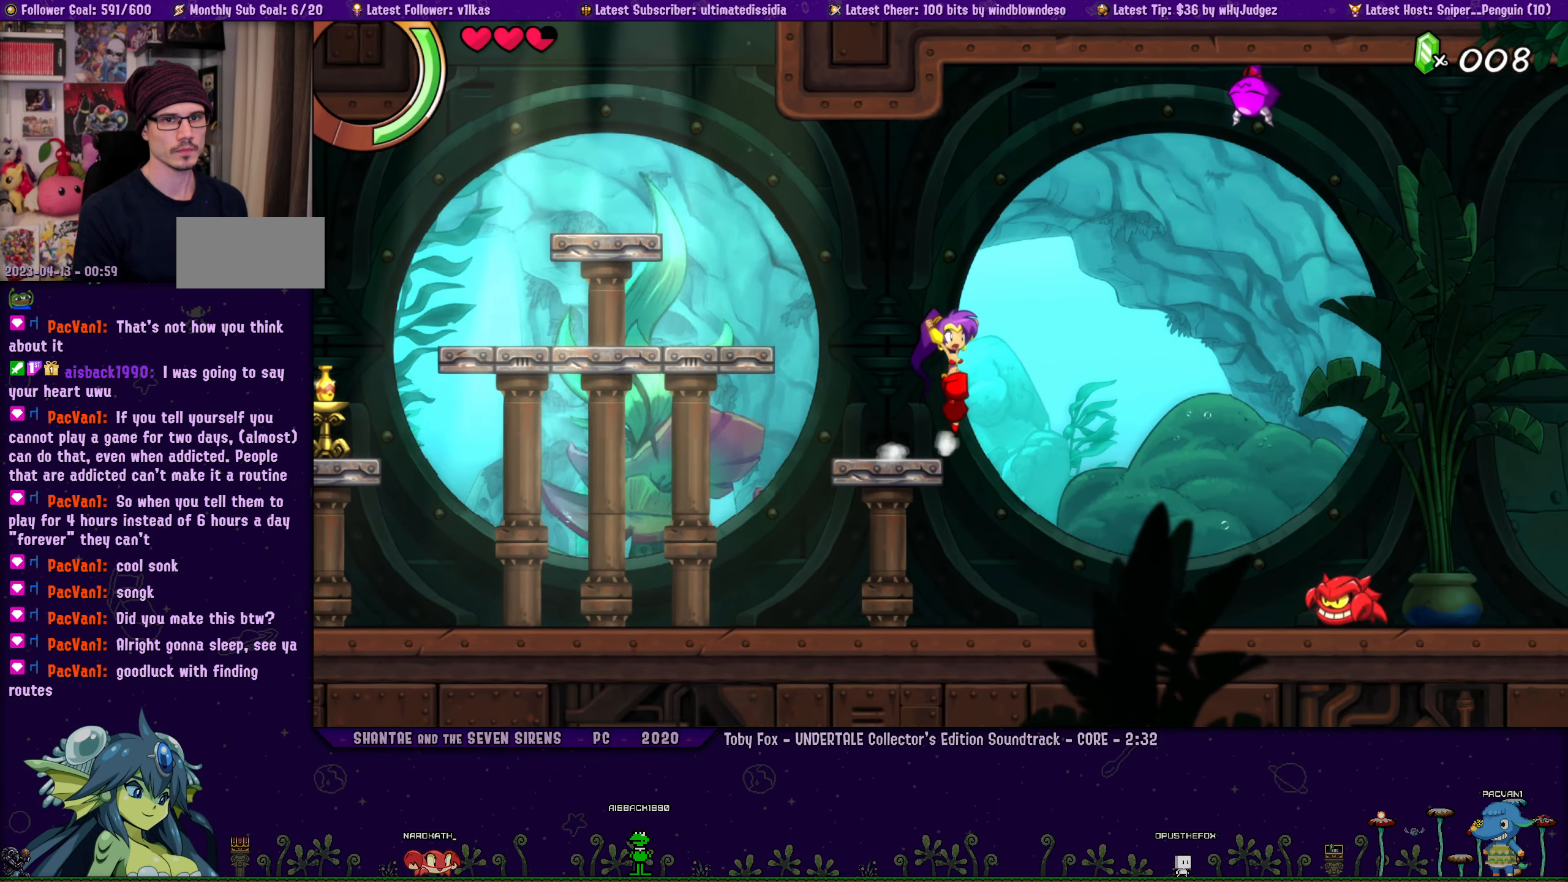
{"buttons": [], "left_stick": "center", "events": [[167, "SQUARE", "down"], [350, "DPAD_RIGHT", "up"], [400, "SQUARE", "up"], [450, "CROSS", "up"]]}
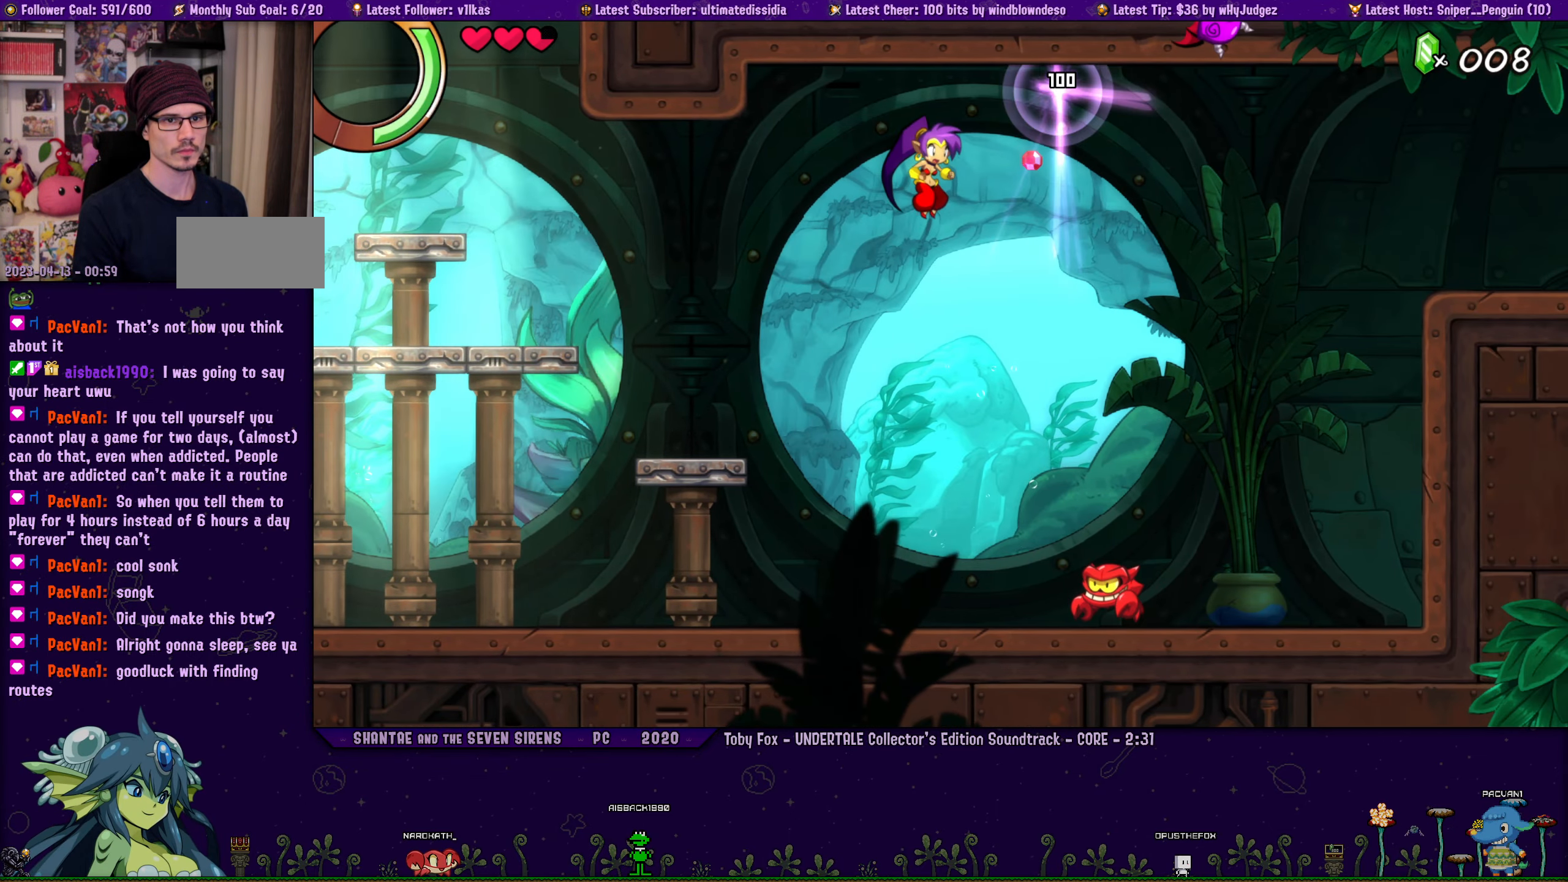
{"buttons": ["DPAD_DOWN"], "left_stick": "center", "events": [[17, "DPAD_DOWN", "down"], [217, "SQUARE", "down"], [434, "SQUARE", "up"]]}